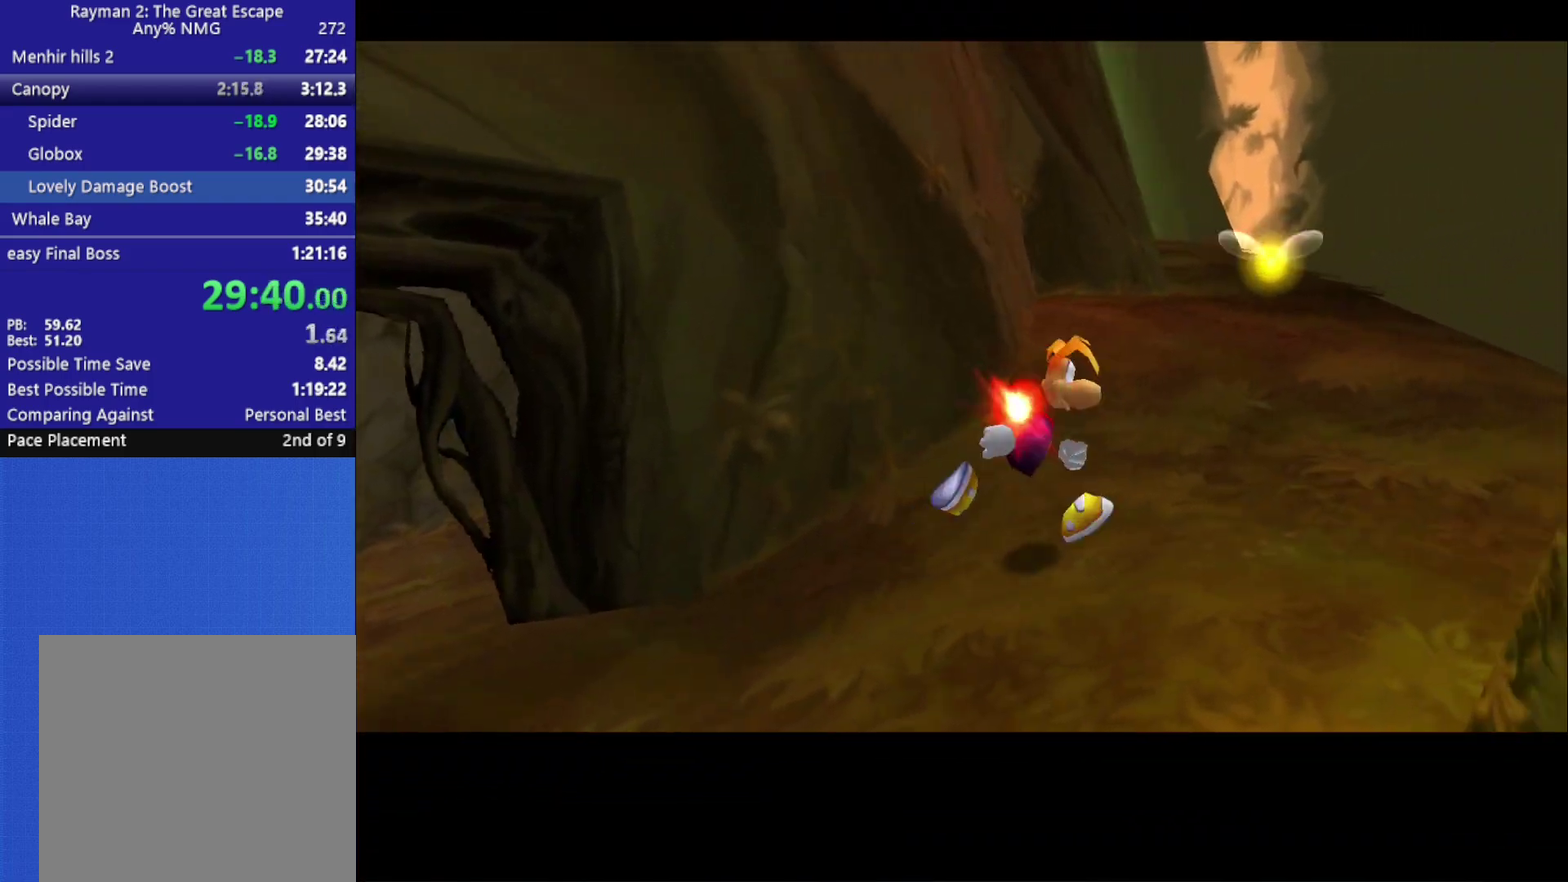
Gameplay with a controller (Xbox layout); each line is a JSON object with the inputs held at the frame after it. "events" lists button and stick changes between this image and that frame as [ms after this image, input, new state], when the widget could be followed in between. Not read: left_stick.
{"buttons": ["B"], "right_stick": "center", "events": [[17, "B", "up"], [83, "B", "down"], [133, "B", "up"], [233, "B", "down"], [300, "B", "up"], [383, "B", "down"]]}
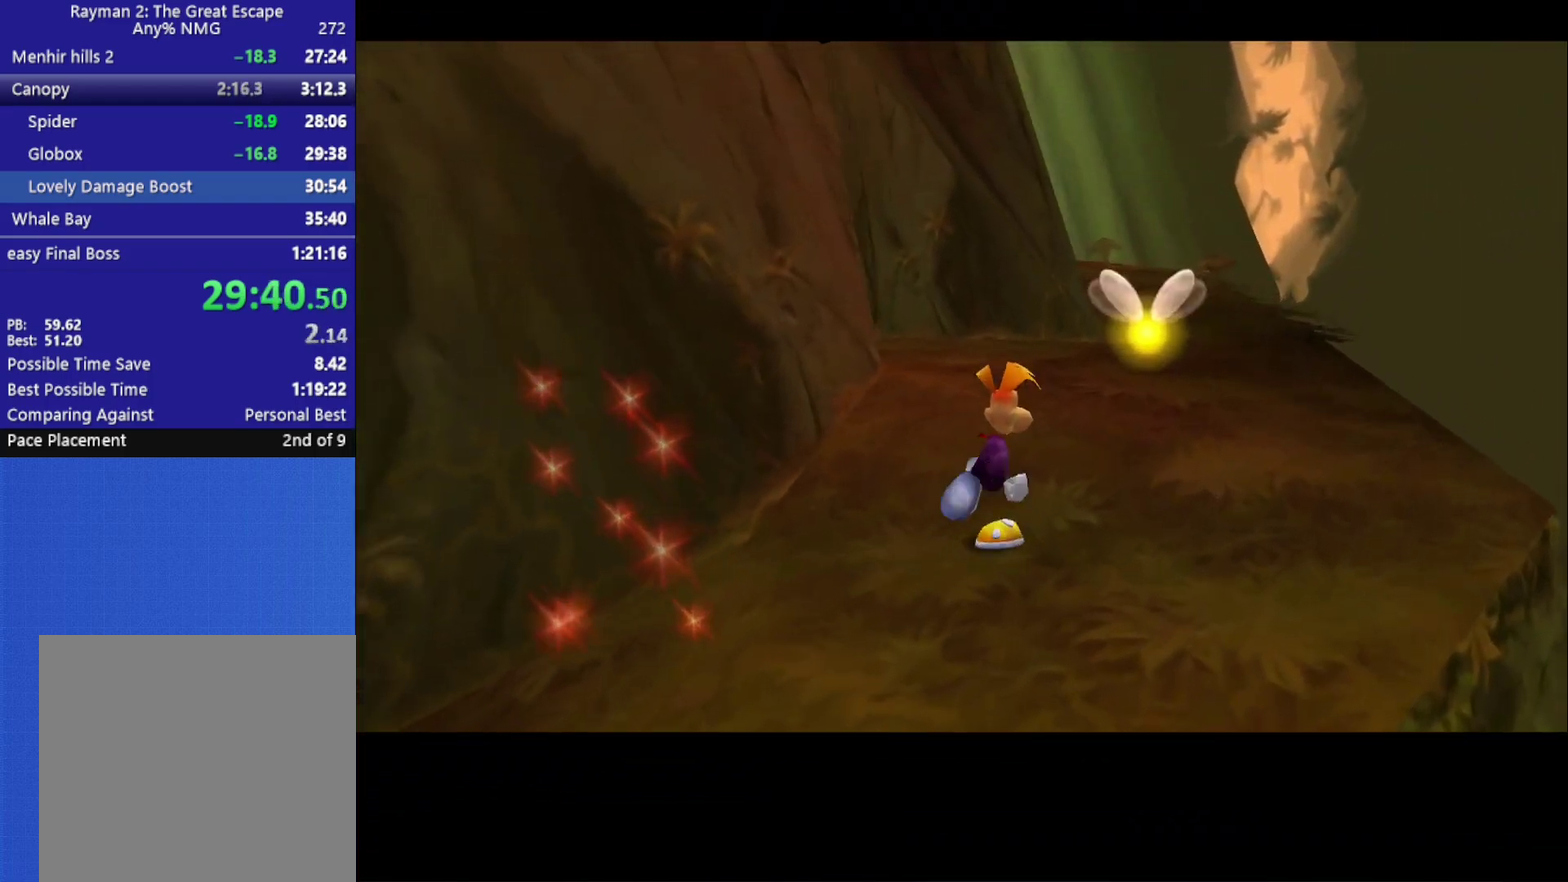
{"buttons": ["B"], "right_stick": "center", "events": [[17, "B", "up"], [67, "B", "down"], [133, "B", "up"], [233, "B", "down"], [283, "B", "up"], [350, "B", "down"], [433, "B", "up"], [483, "B", "down"]]}
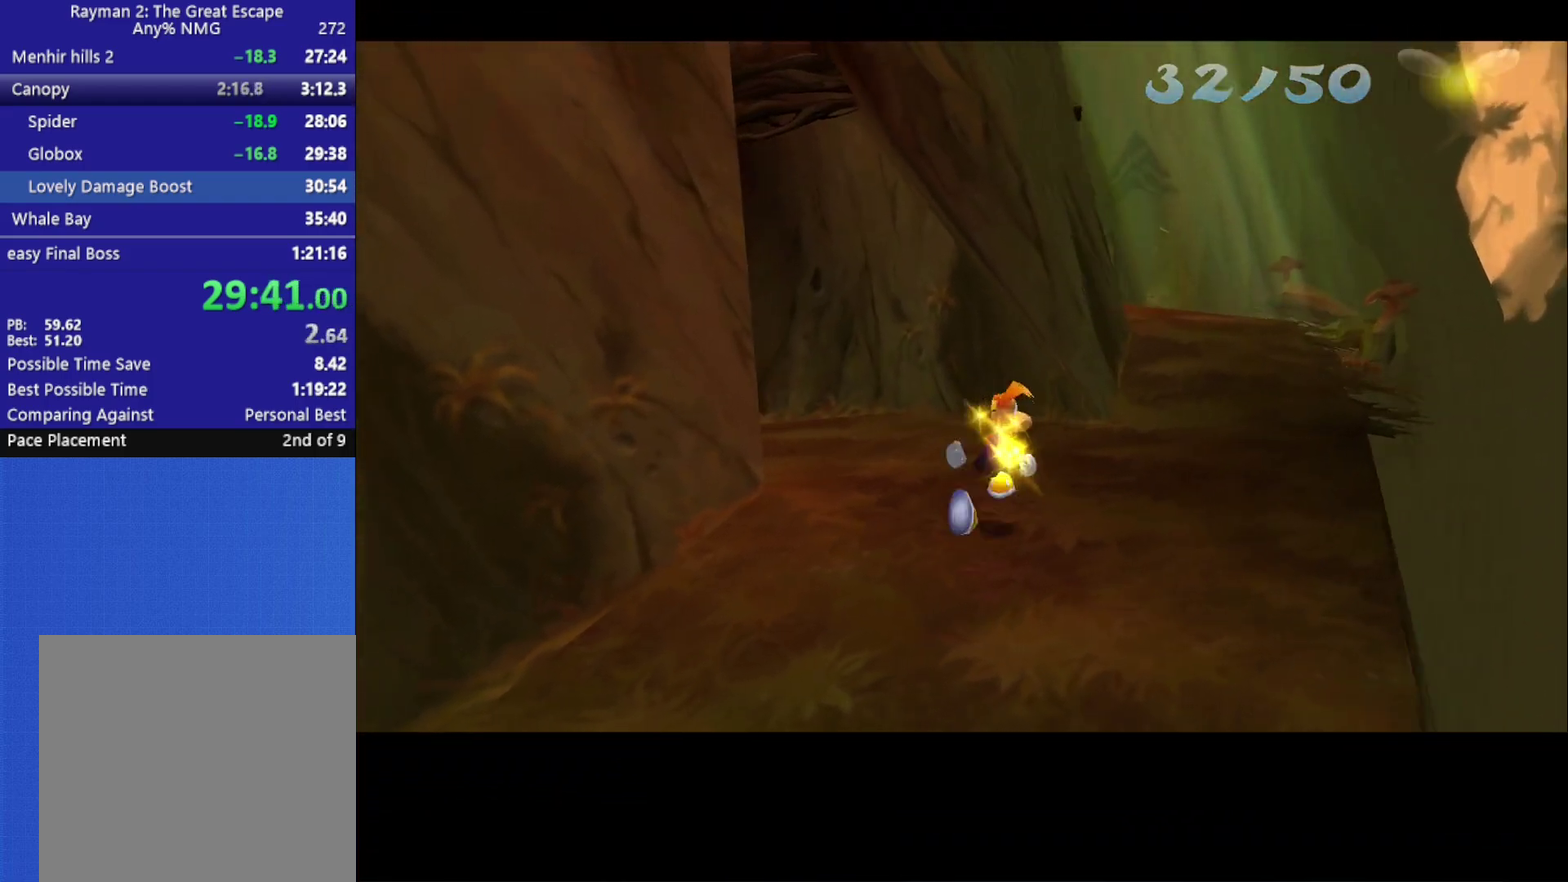
{"buttons": [], "right_stick": "center", "events": [[50, "B", "up"], [117, "B", "down"], [183, "B", "up"], [267, "B", "down"], [317, "B", "up"], [383, "B", "down"], [450, "B", "up"]]}
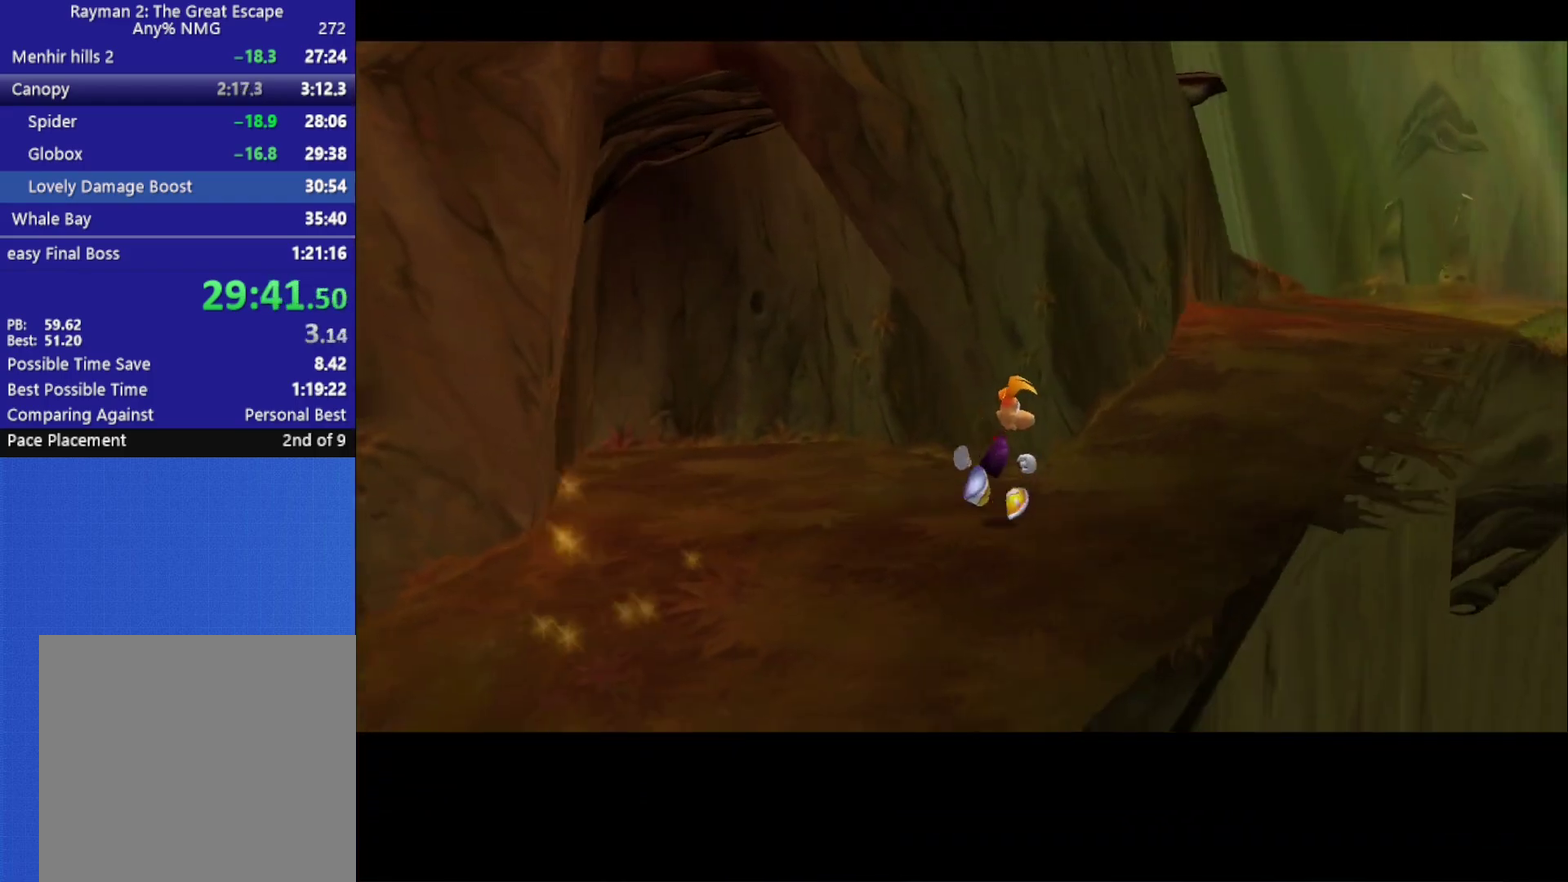
{"buttons": [], "right_stick": "center", "events": [[17, "B", "down"], [117, "B", "up"], [167, "B", "down"], [233, "B", "up"], [283, "B", "down"], [350, "B", "up"], [433, "B", "down"], [500, "B", "up"]]}
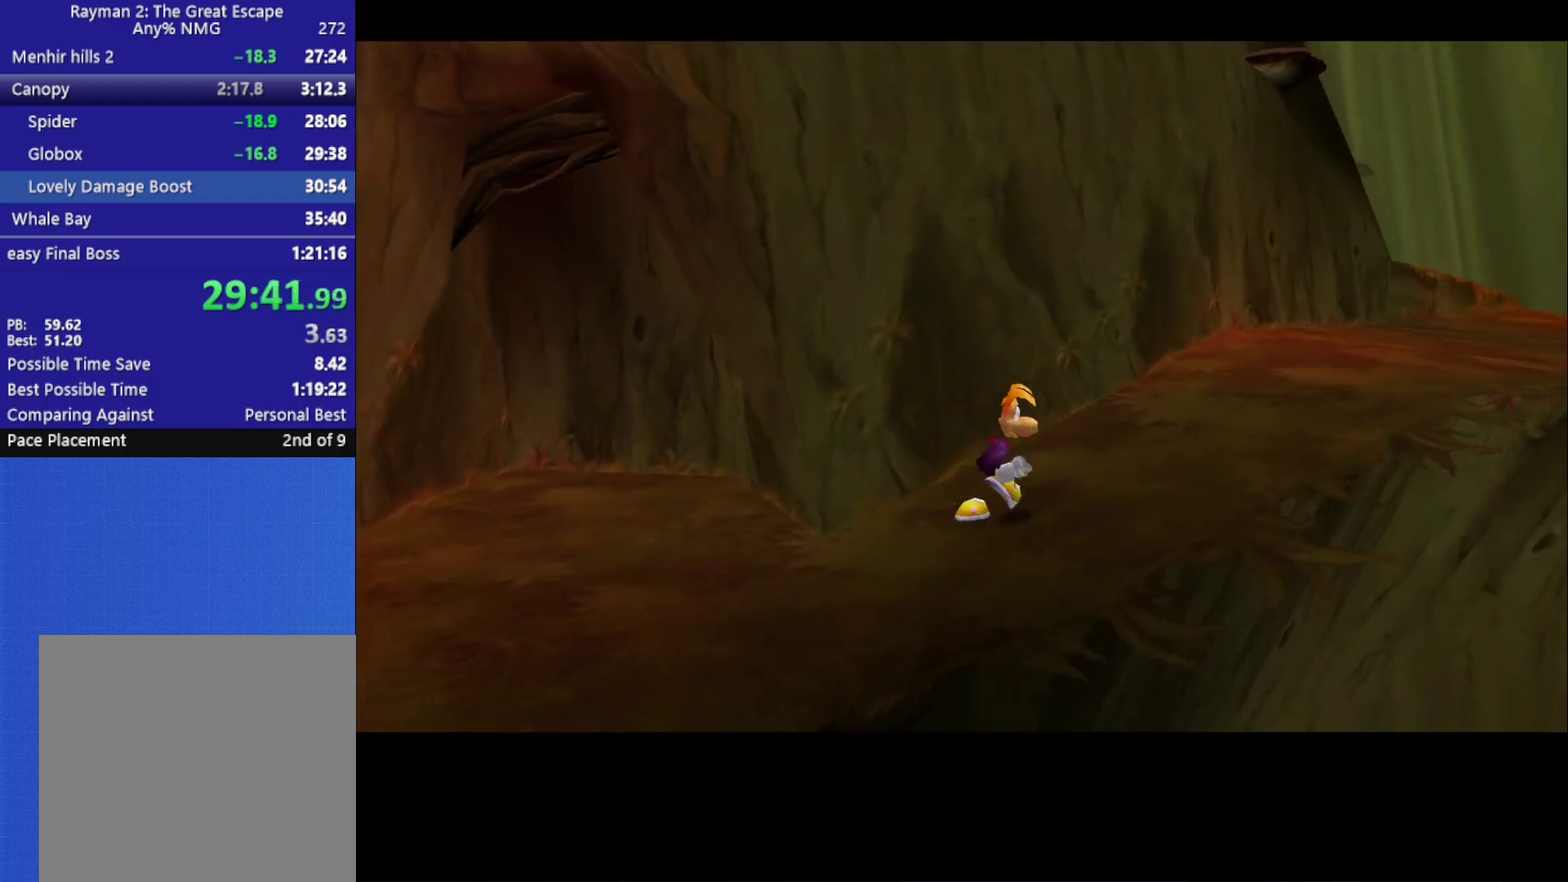
{"buttons": ["B"], "right_stick": "center", "events": [[83, "B", "down"], [133, "B", "up"], [183, "B", "down"], [267, "B", "up"], [317, "B", "down"], [417, "B", "up"], [467, "B", "down"]]}
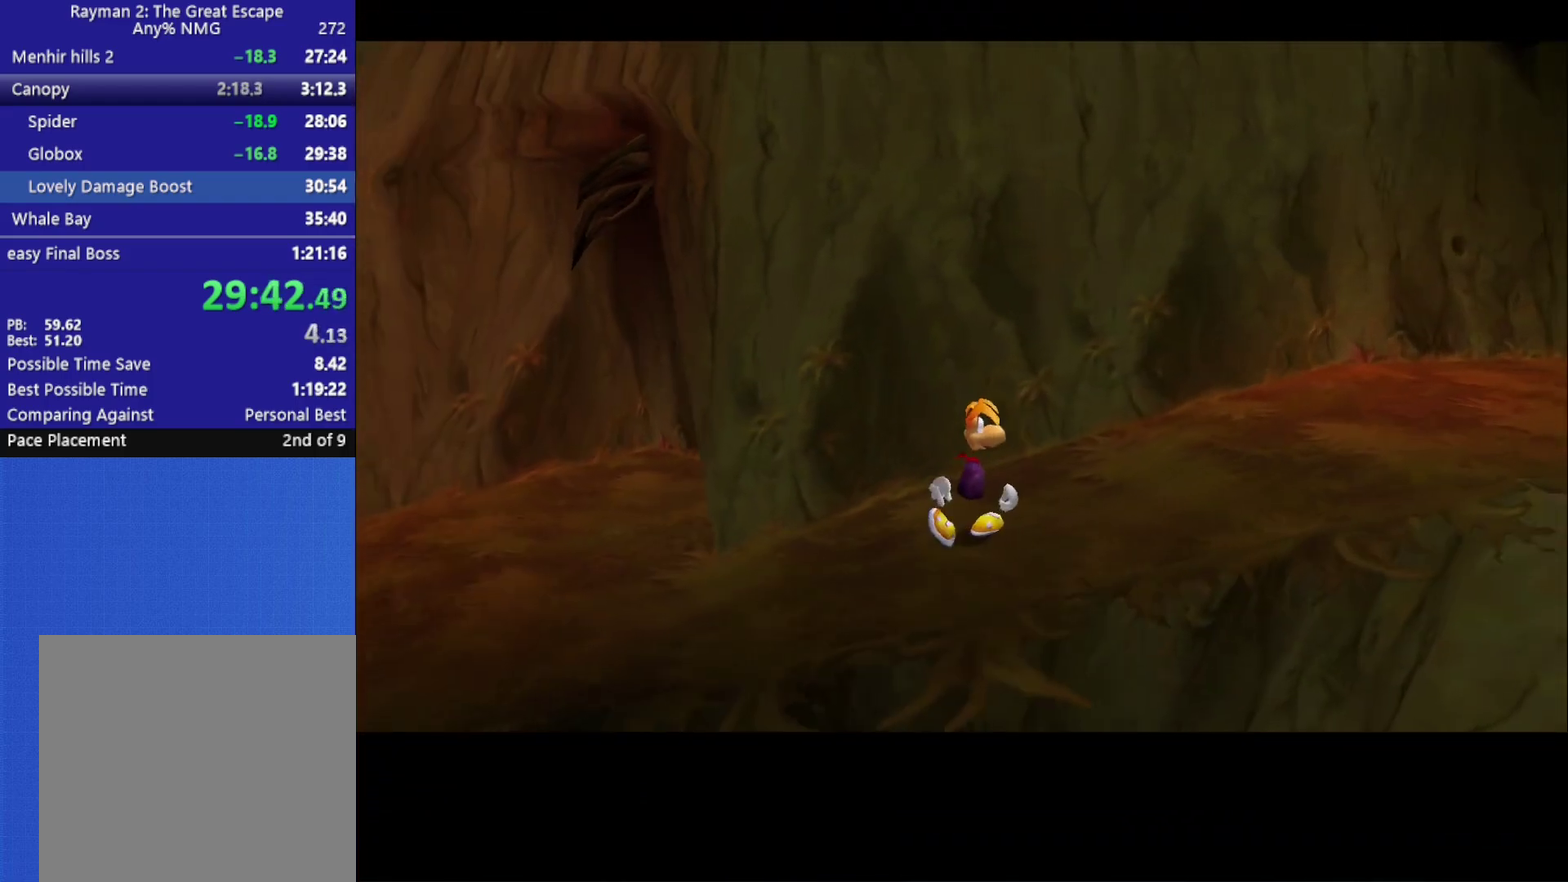
{"buttons": [], "right_stick": "center", "events": [[50, "B", "up"], [100, "B", "down"], [183, "B", "up"], [250, "B", "down"], [333, "B", "up"], [400, "B", "down"], [467, "B", "up"]]}
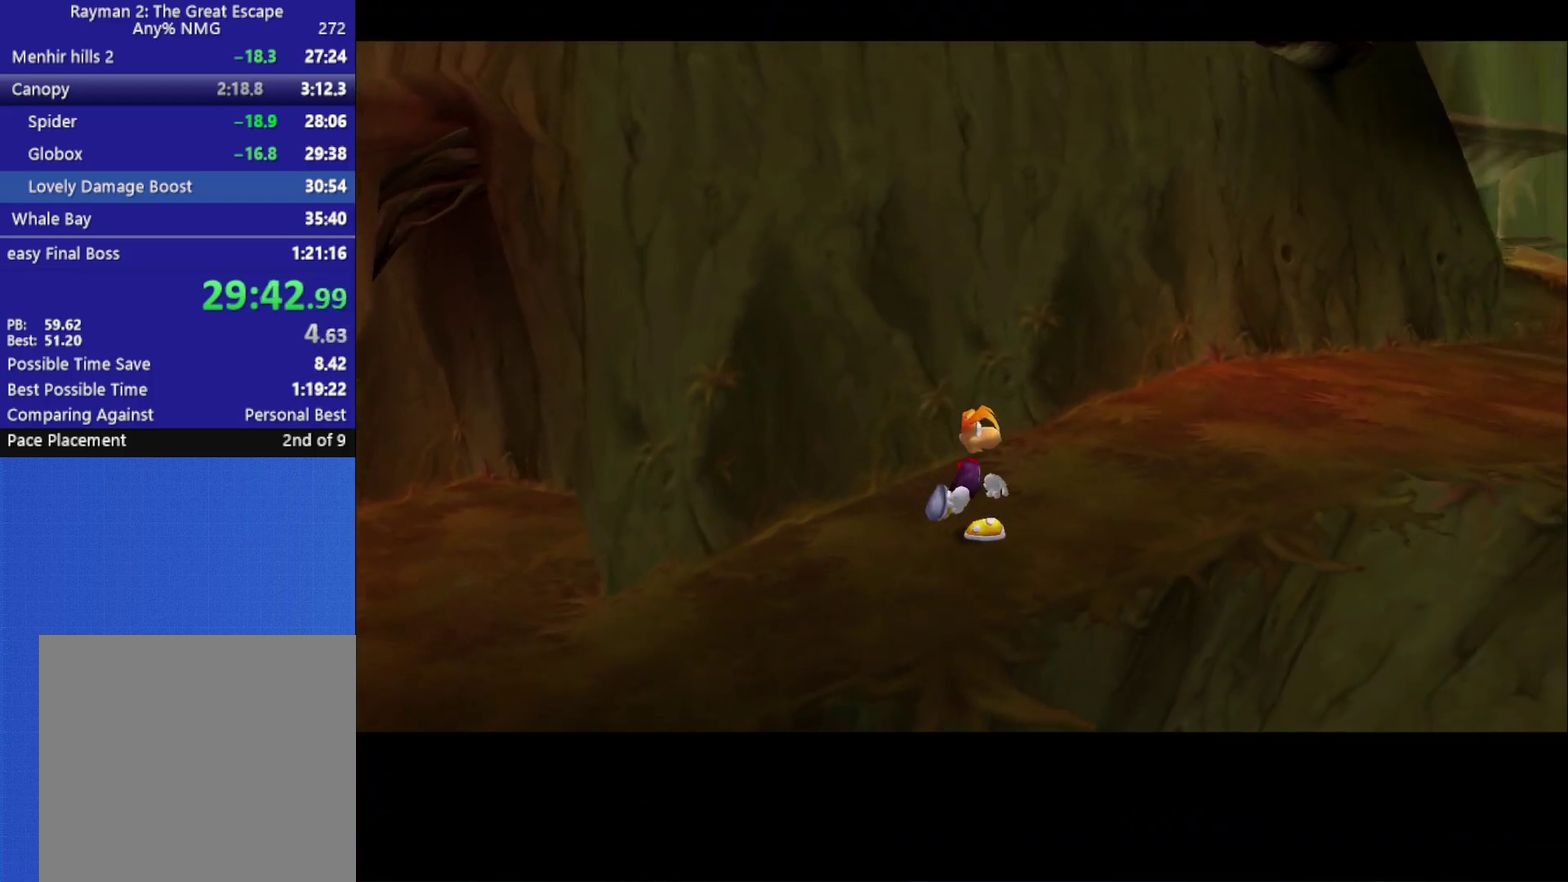
{"buttons": [], "right_stick": "center", "events": [[50, "B", "down"], [133, "B", "up"], [200, "B", "down"], [300, "B", "up"], [367, "B", "down"], [450, "B", "up"]]}
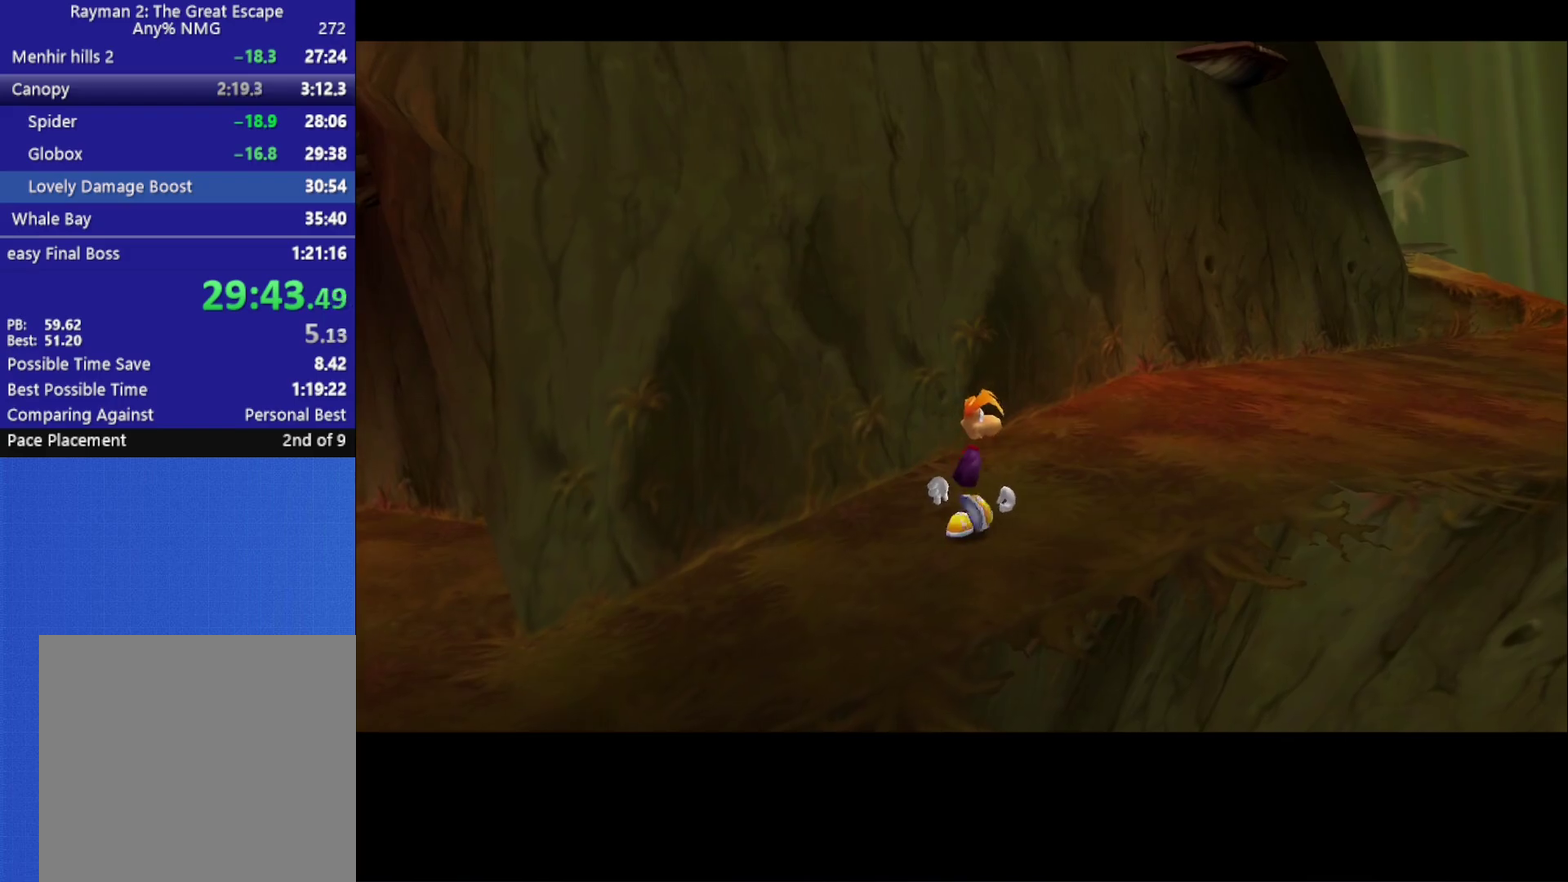
{"buttons": ["B"], "right_stick": "center", "events": [[17, "B", "down"], [83, "B", "up"], [150, "B", "down"], [233, "B", "up"], [300, "B", "down"], [367, "B", "up"], [433, "B", "down"]]}
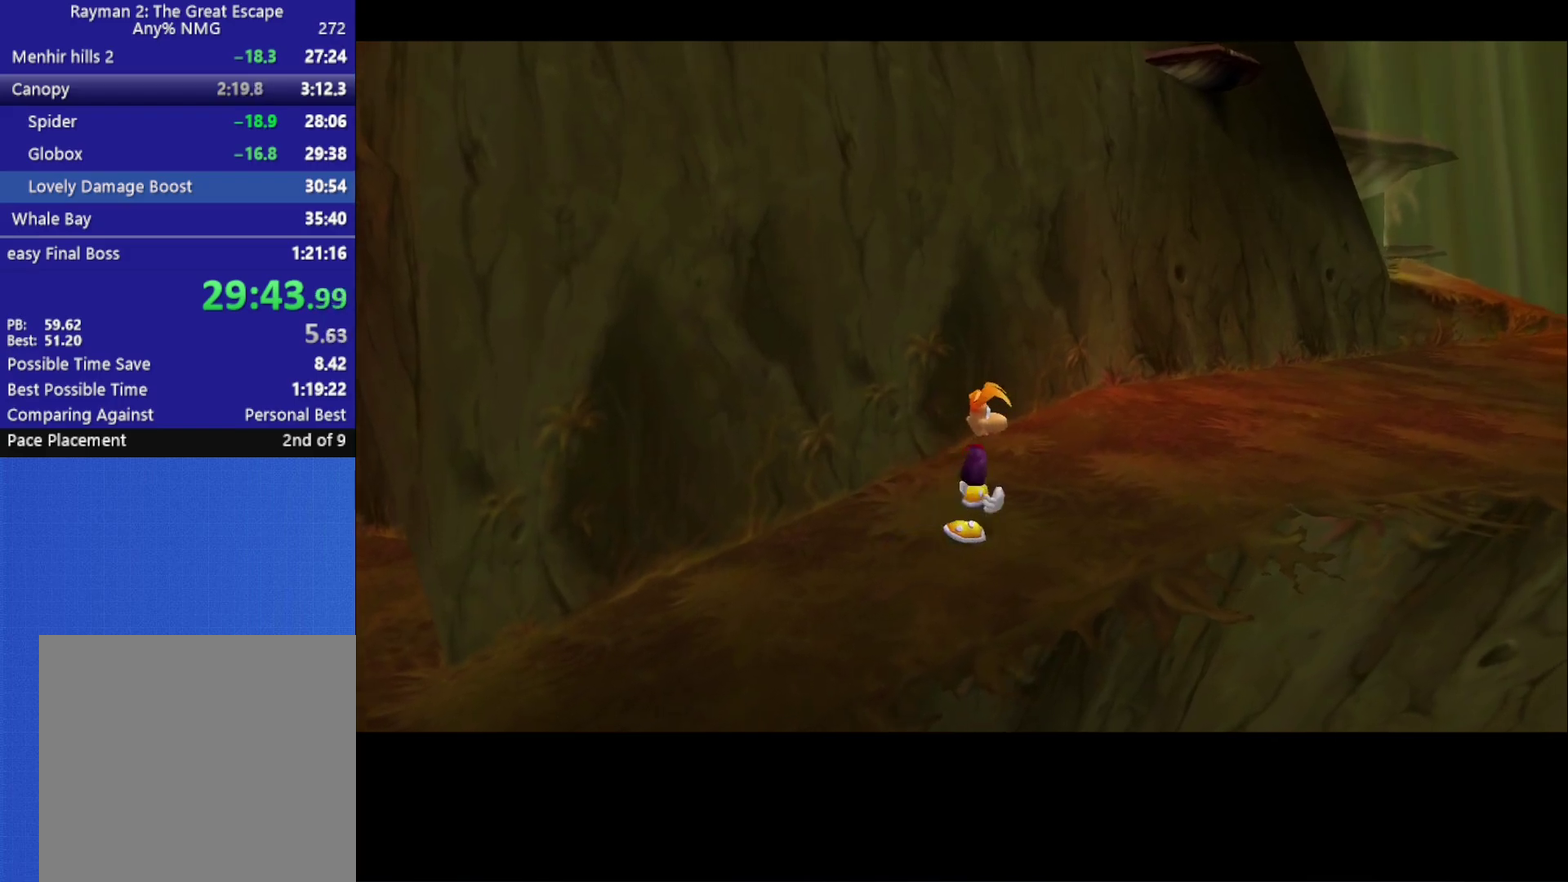
{"buttons": ["B"], "right_stick": "center", "events": [[17, "B", "up"], [83, "B", "down"], [150, "B", "up"], [217, "B", "down"], [283, "B", "up"], [350, "B", "down"], [433, "B", "up"], [483, "B", "down"]]}
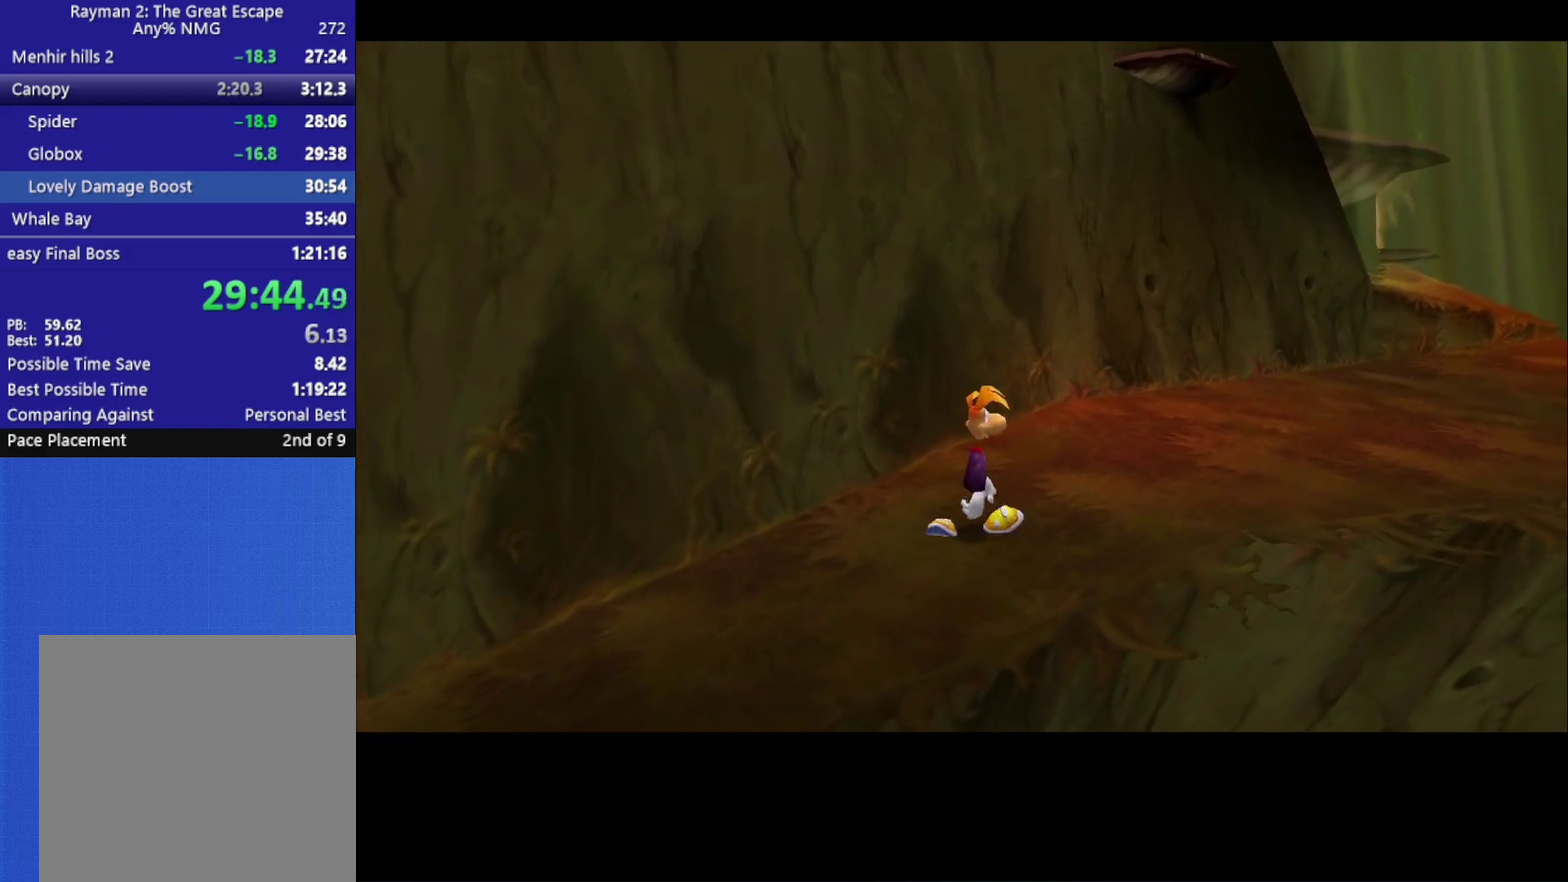
{"buttons": ["B"], "right_stick": "center", "events": [[67, "B", "up"], [133, "B", "down"], [200, "B", "up"], [300, "B", "down"], [400, "B", "up"], [450, "B", "down"]]}
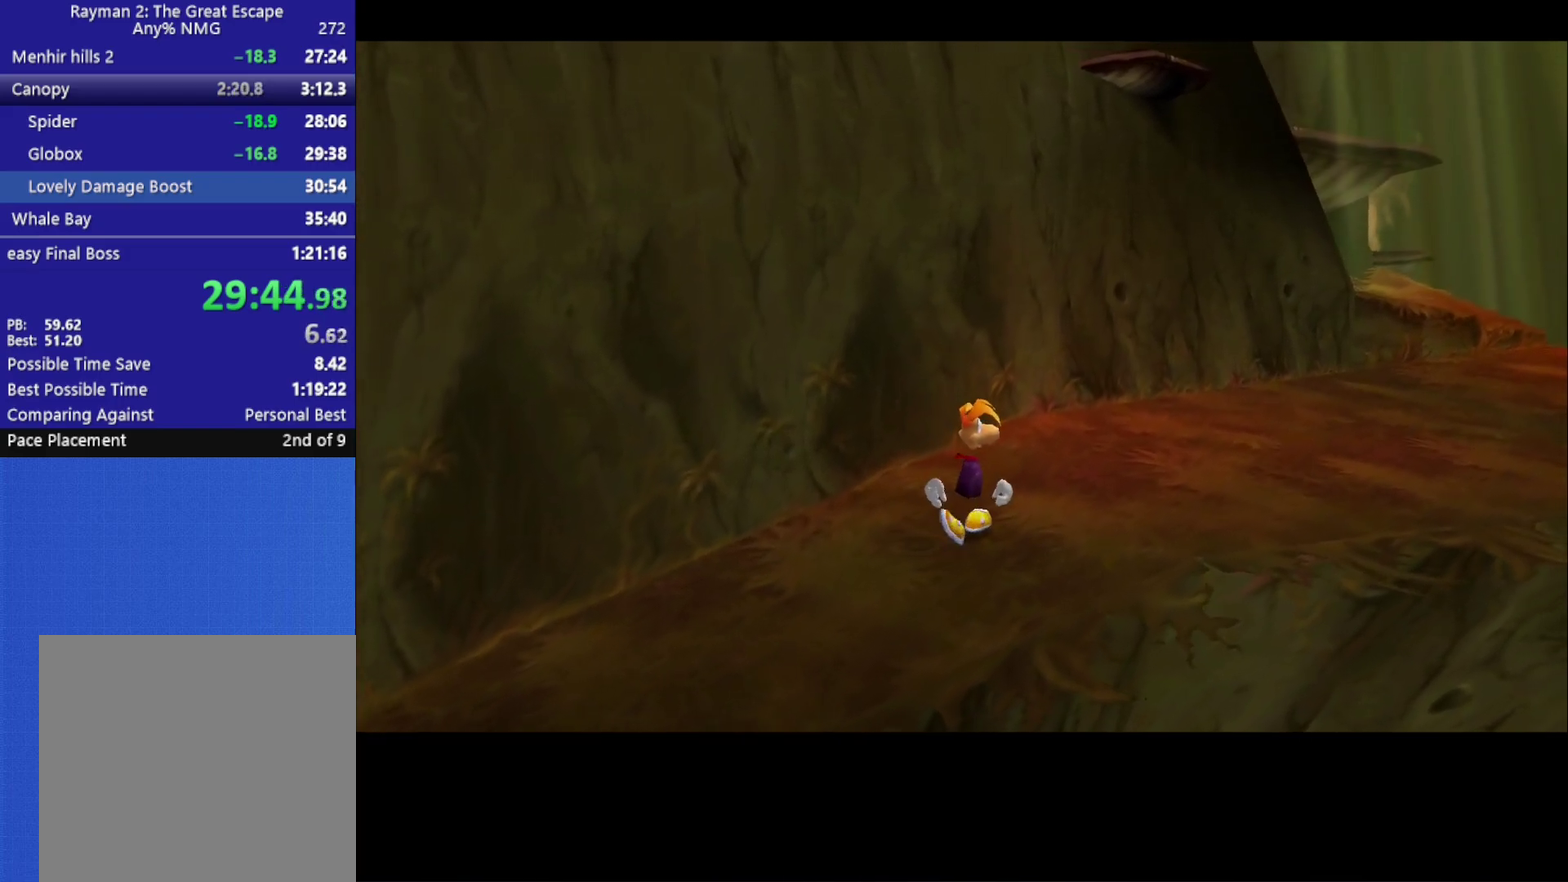
{"buttons": [], "right_stick": "center", "events": [[33, "B", "up"], [83, "B", "down"], [183, "B", "up"], [233, "B", "down"], [300, "B", "up"], [383, "B", "down"], [433, "B", "up"]]}
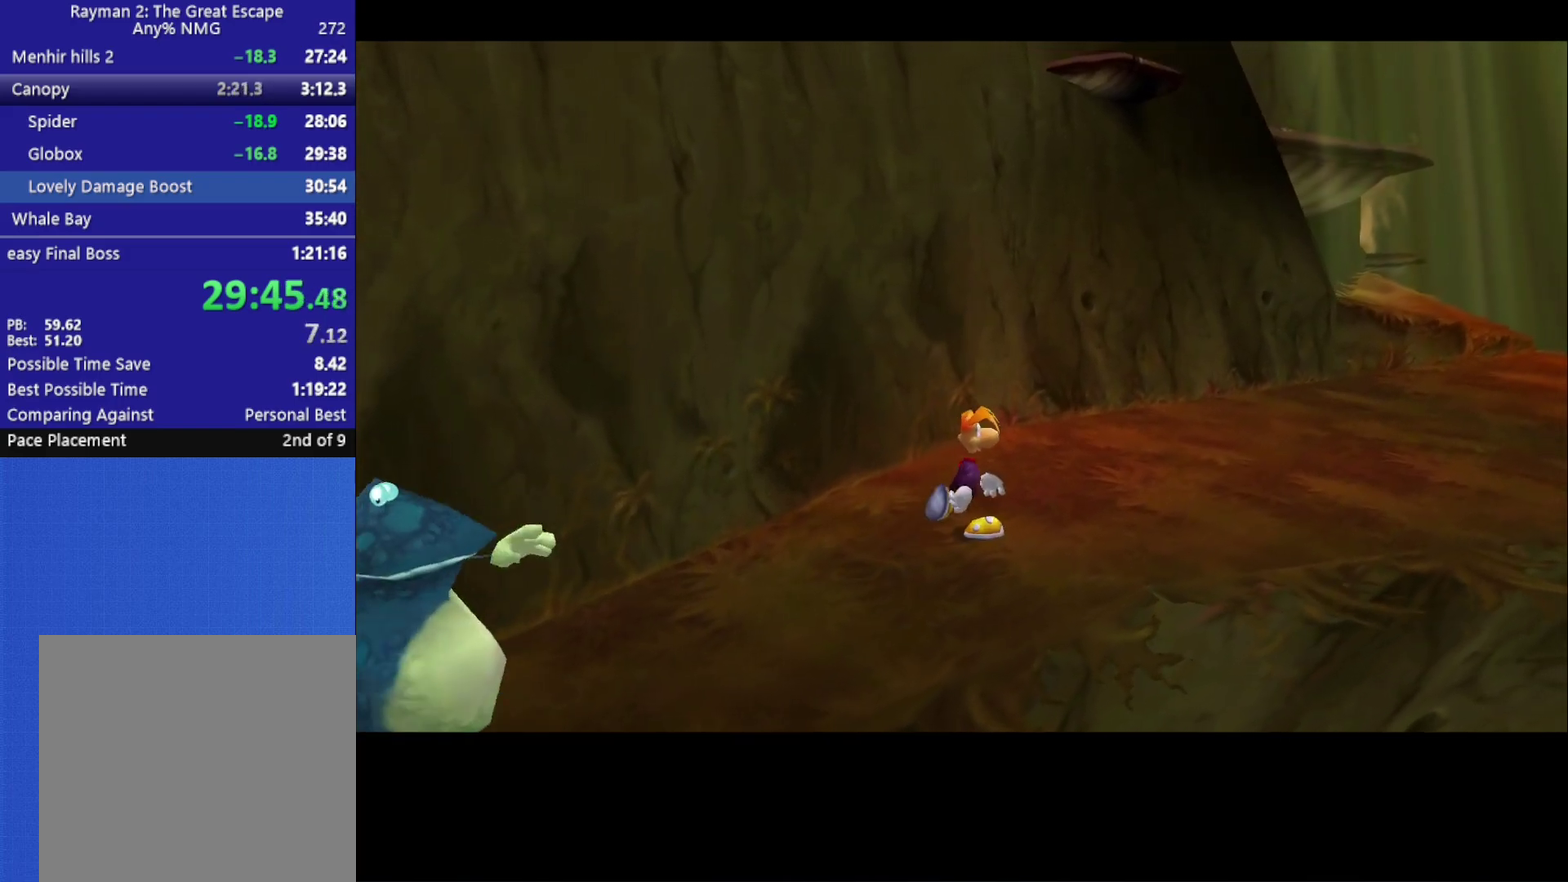
{"buttons": ["B"], "right_stick": "center", "events": [[33, "B", "down"], [100, "B", "up"], [167, "B", "down"], [267, "B", "up"], [333, "B", "down"], [400, "B", "up"], [483, "B", "down"]]}
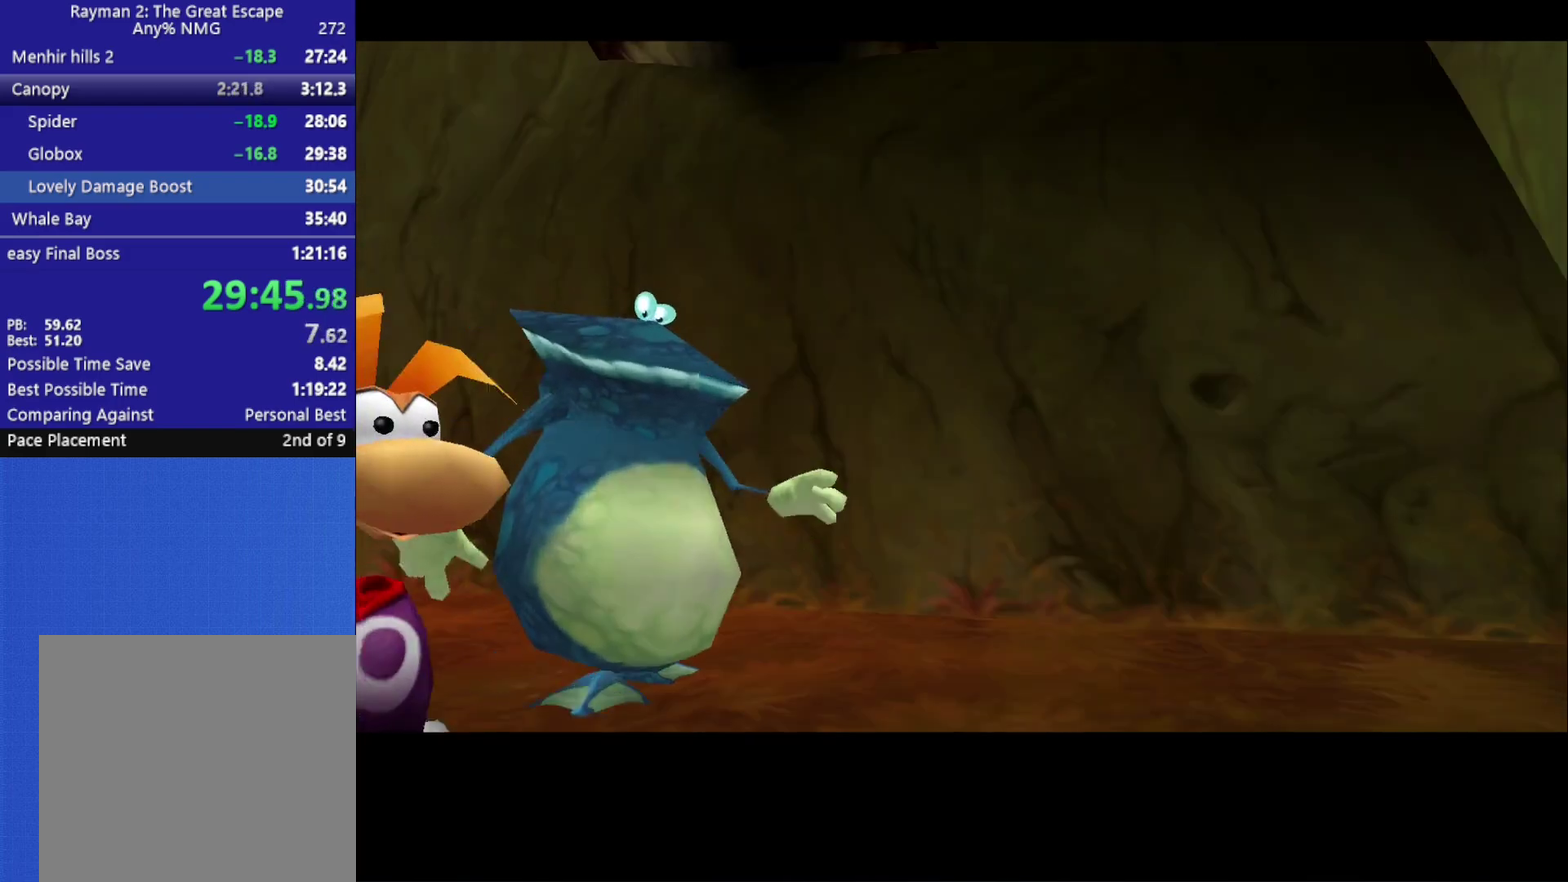
{"buttons": [], "right_stick": "center", "events": [[33, "B", "up"], [117, "B", "down"], [183, "B", "up"], [250, "B", "down"], [350, "B", "up"], [400, "B", "down"], [467, "B", "up"]]}
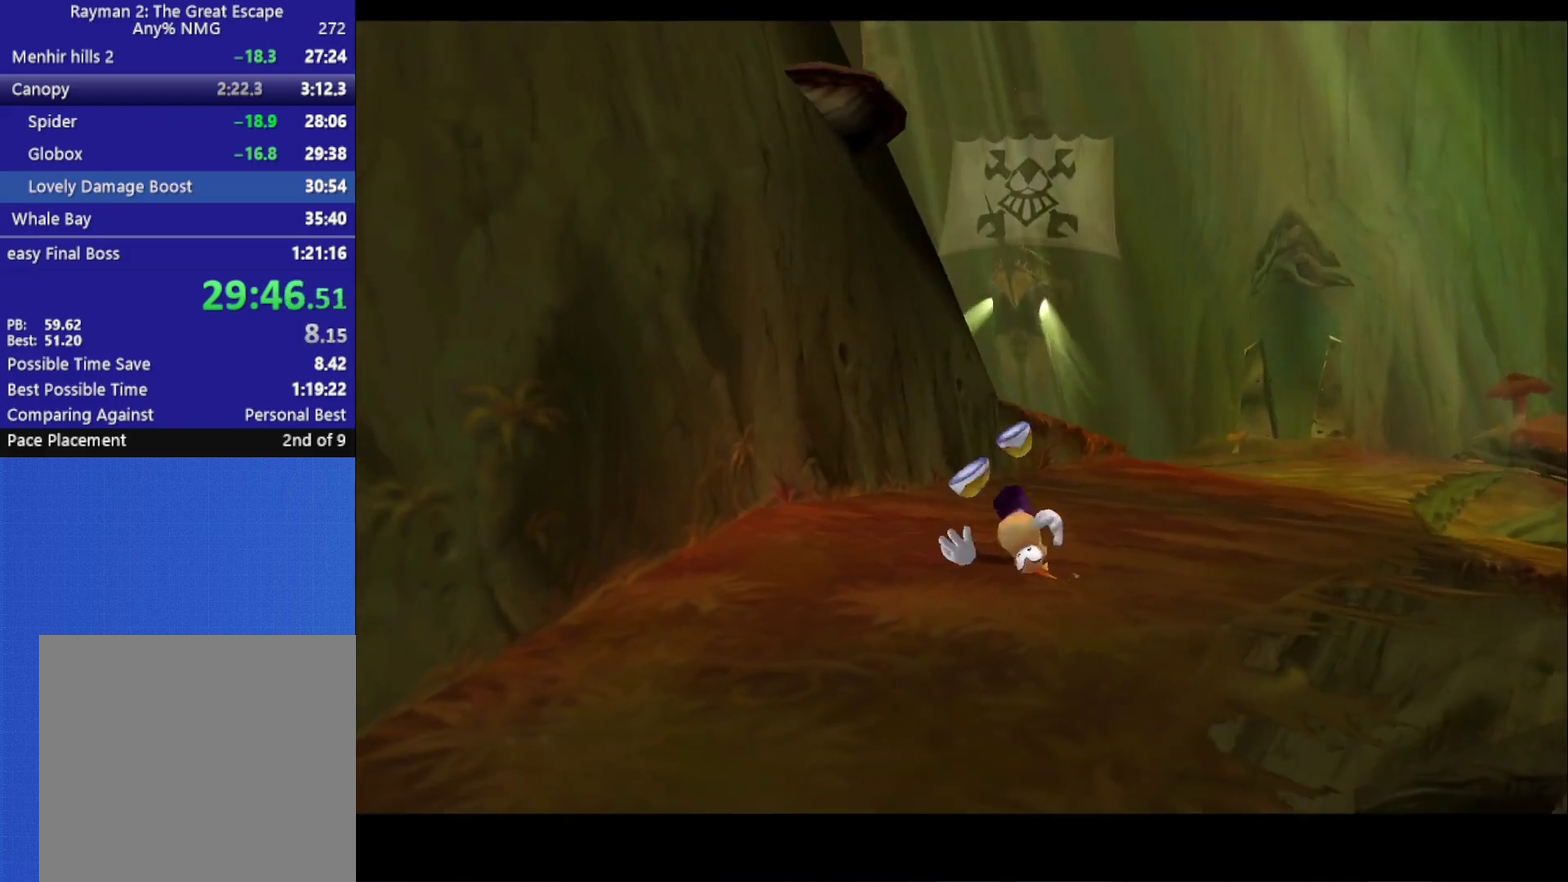
{"buttons": [], "right_stick": "right", "events": [[17, "B", "down"], [67, "B", "up"], [467, "right_stick", "right"]]}
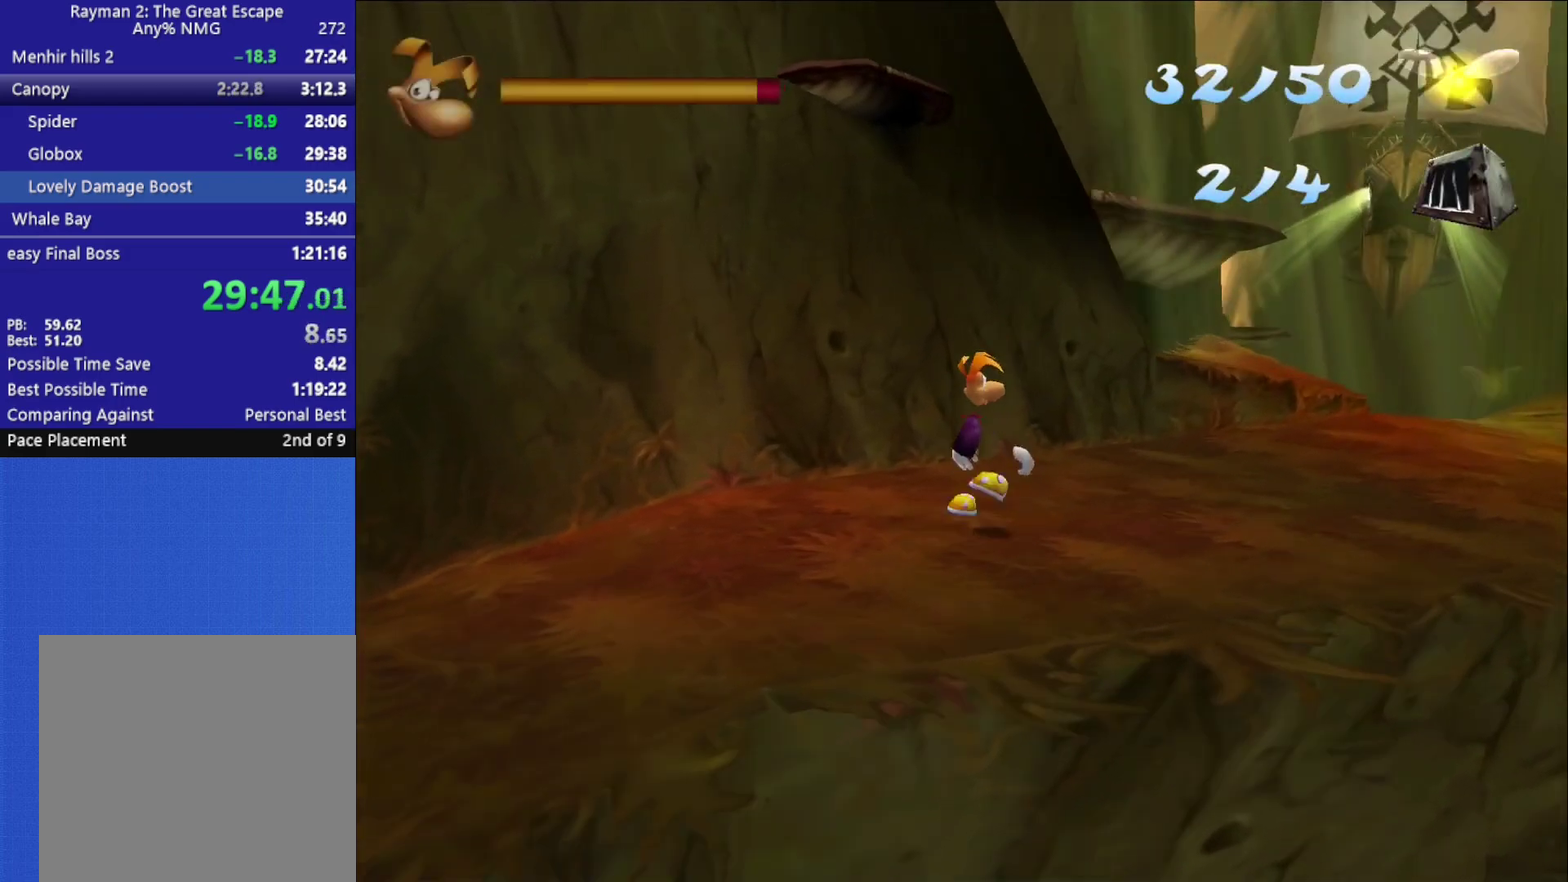
{"buttons": [], "right_stick": "right", "events": [[100, "right_stick", "center"], [167, "right_stick", "right"], [333, "right_stick", "center"], [417, "right_stick", "right"]]}
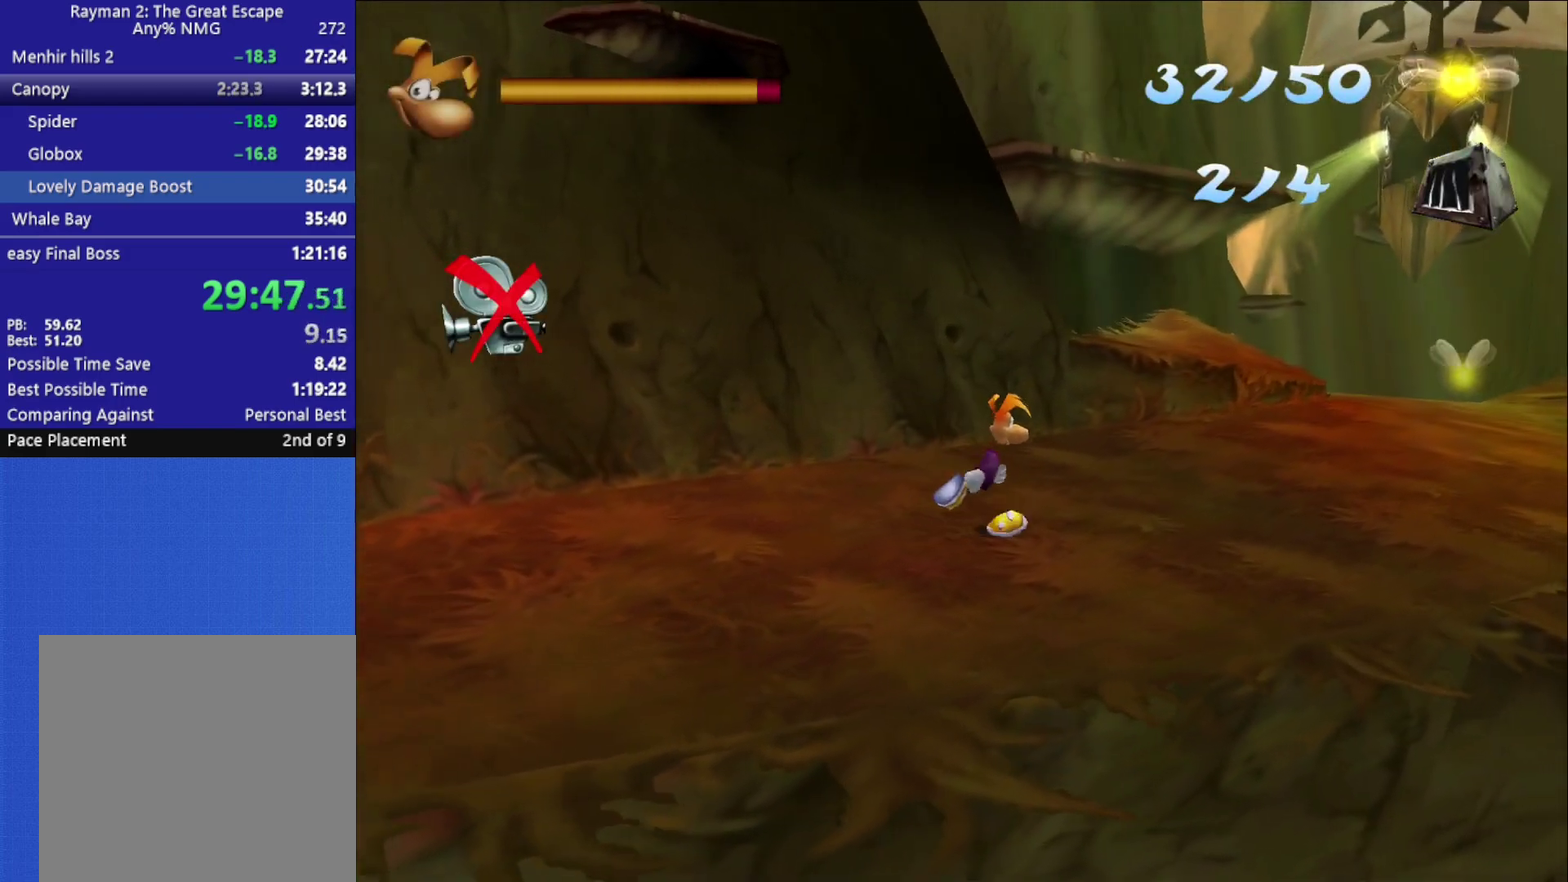
{"buttons": [], "right_stick": "right", "events": [[67, "right_stick", "center"], [117, "right_stick", "right"], [233, "right_stick", "center"], [300, "right_stick", "right"], [433, "right_stick", "center"], [483, "right_stick", "right"]]}
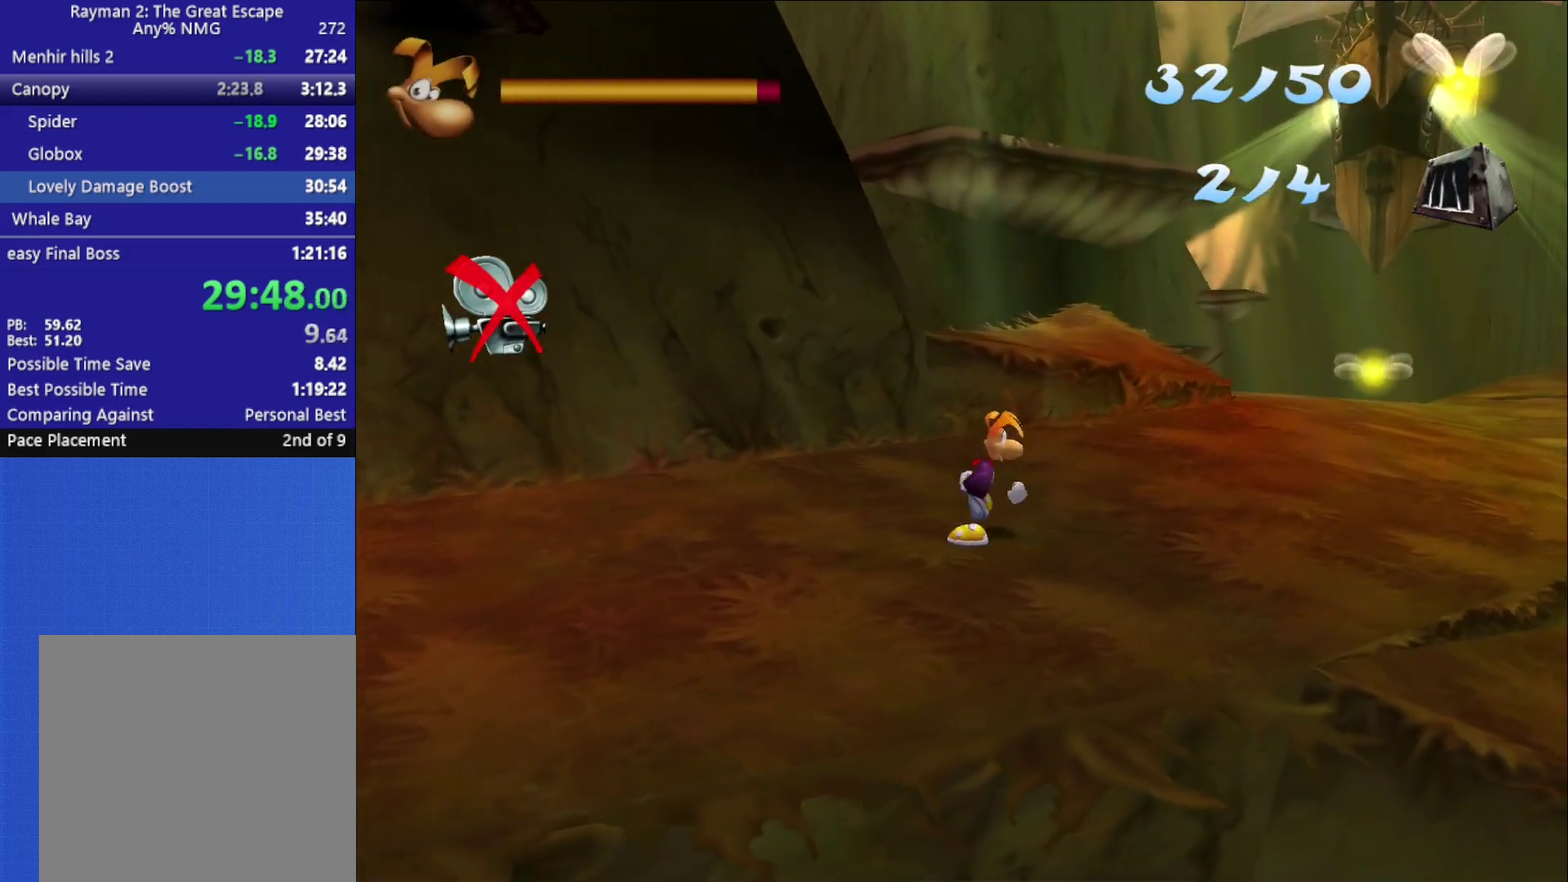
{"buttons": [], "right_stick": "right", "events": [[133, "right_stick", "center"], [183, "right_stick", "right"], [300, "right_stick", "center"], [350, "right_stick", "right"]]}
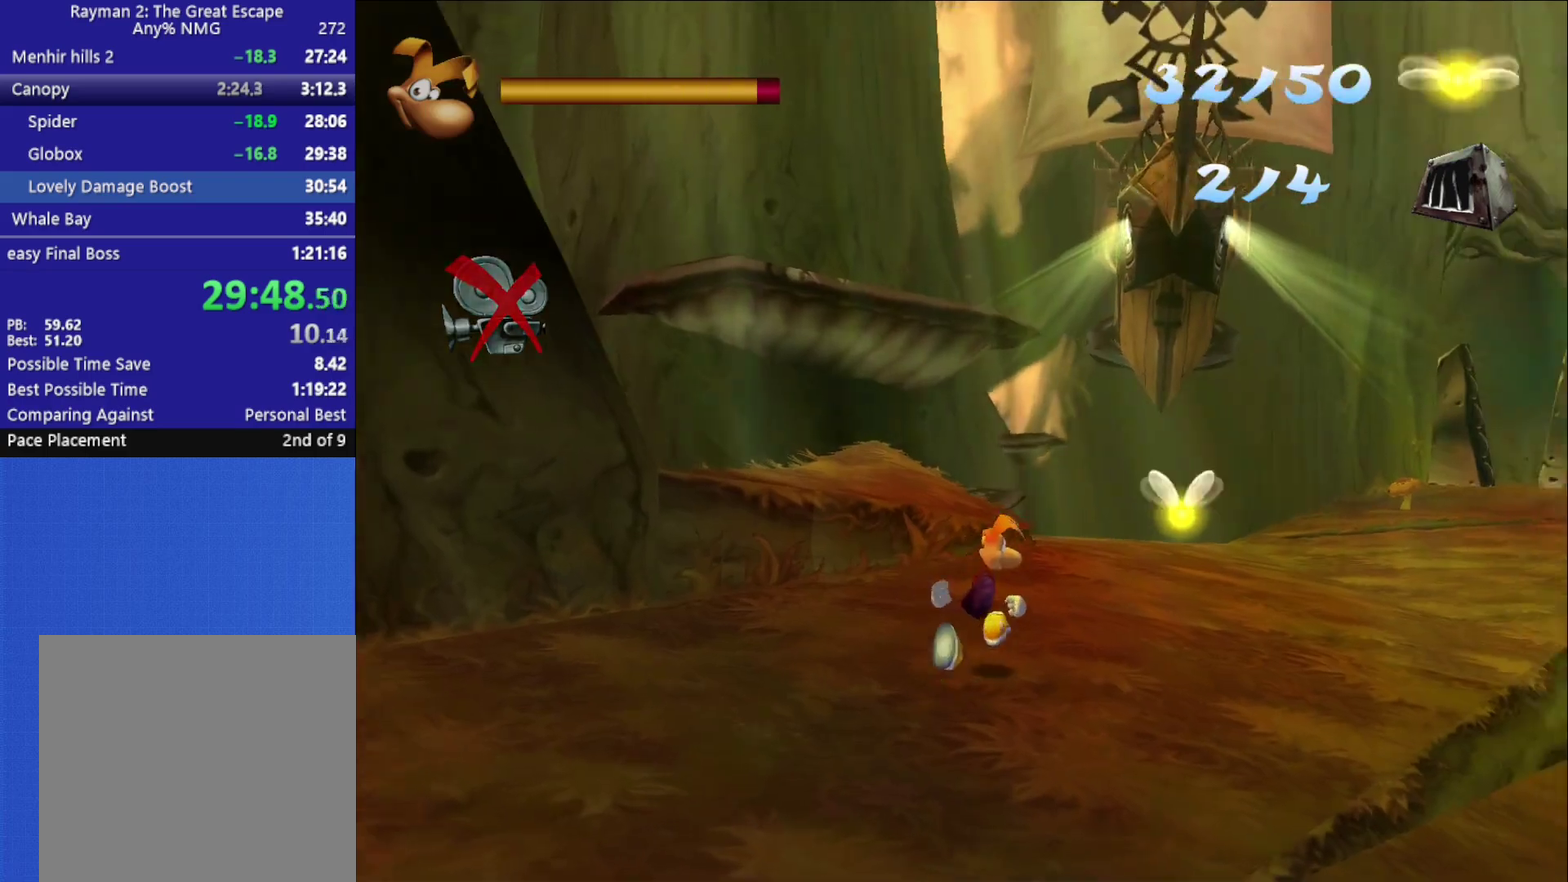
{"buttons": [], "right_stick": "right", "events": [[17, "right_stick", "center"], [67, "right_stick", "right"], [167, "right_stick", "center"], [217, "right_stick", "right"], [350, "right_stick", "center"], [483, "right_stick", "right"]]}
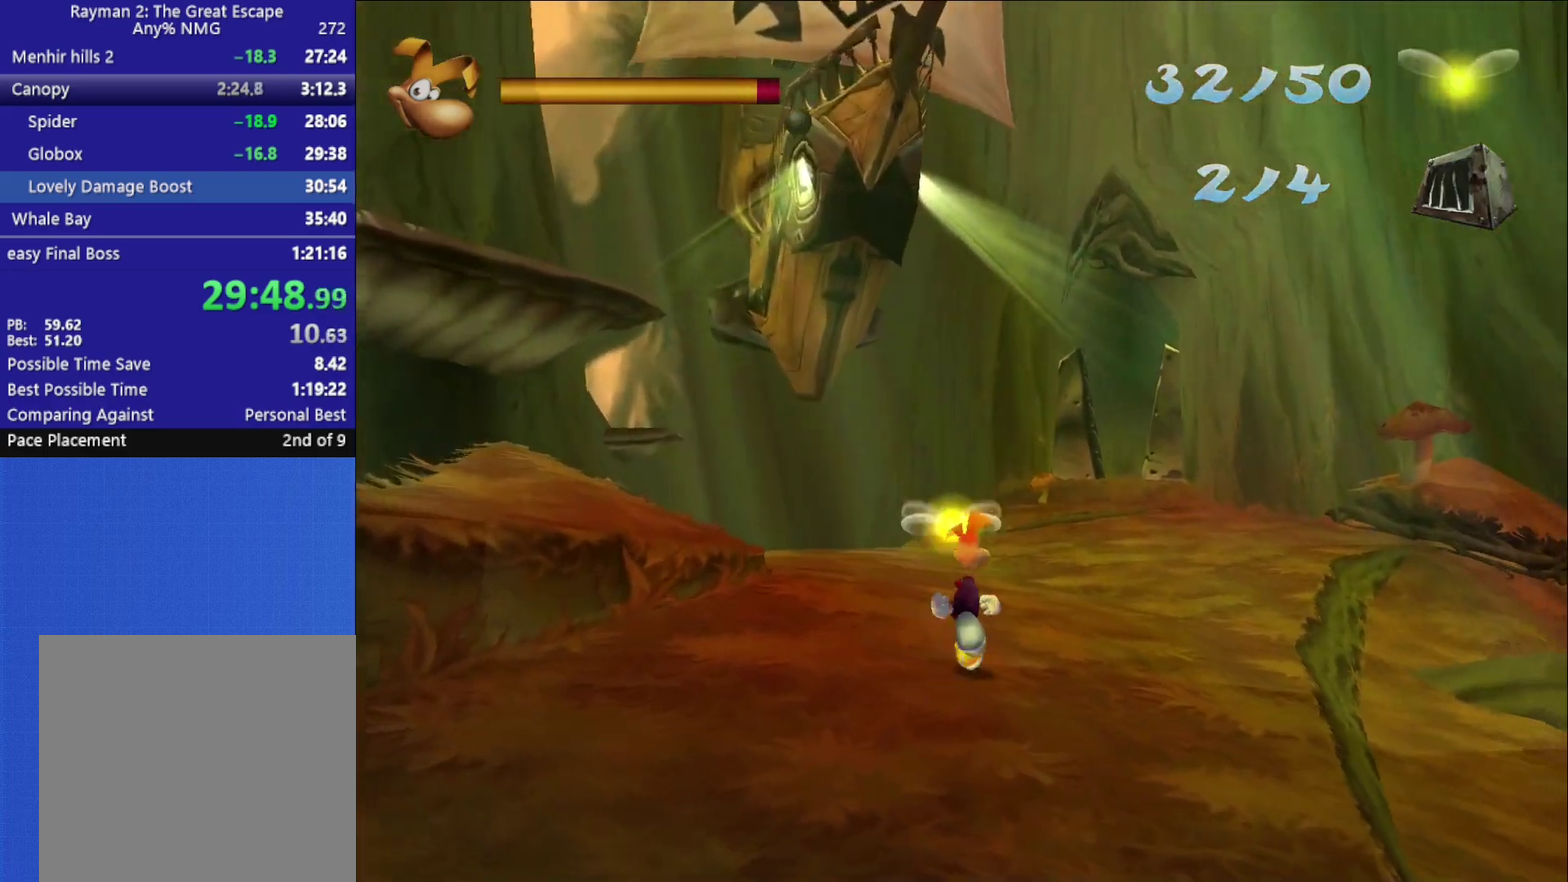
{"buttons": [], "right_stick": "center", "events": [[83, "right_stick", "center"], [250, "right_stick", "right"], [367, "right_stick", "center"]]}
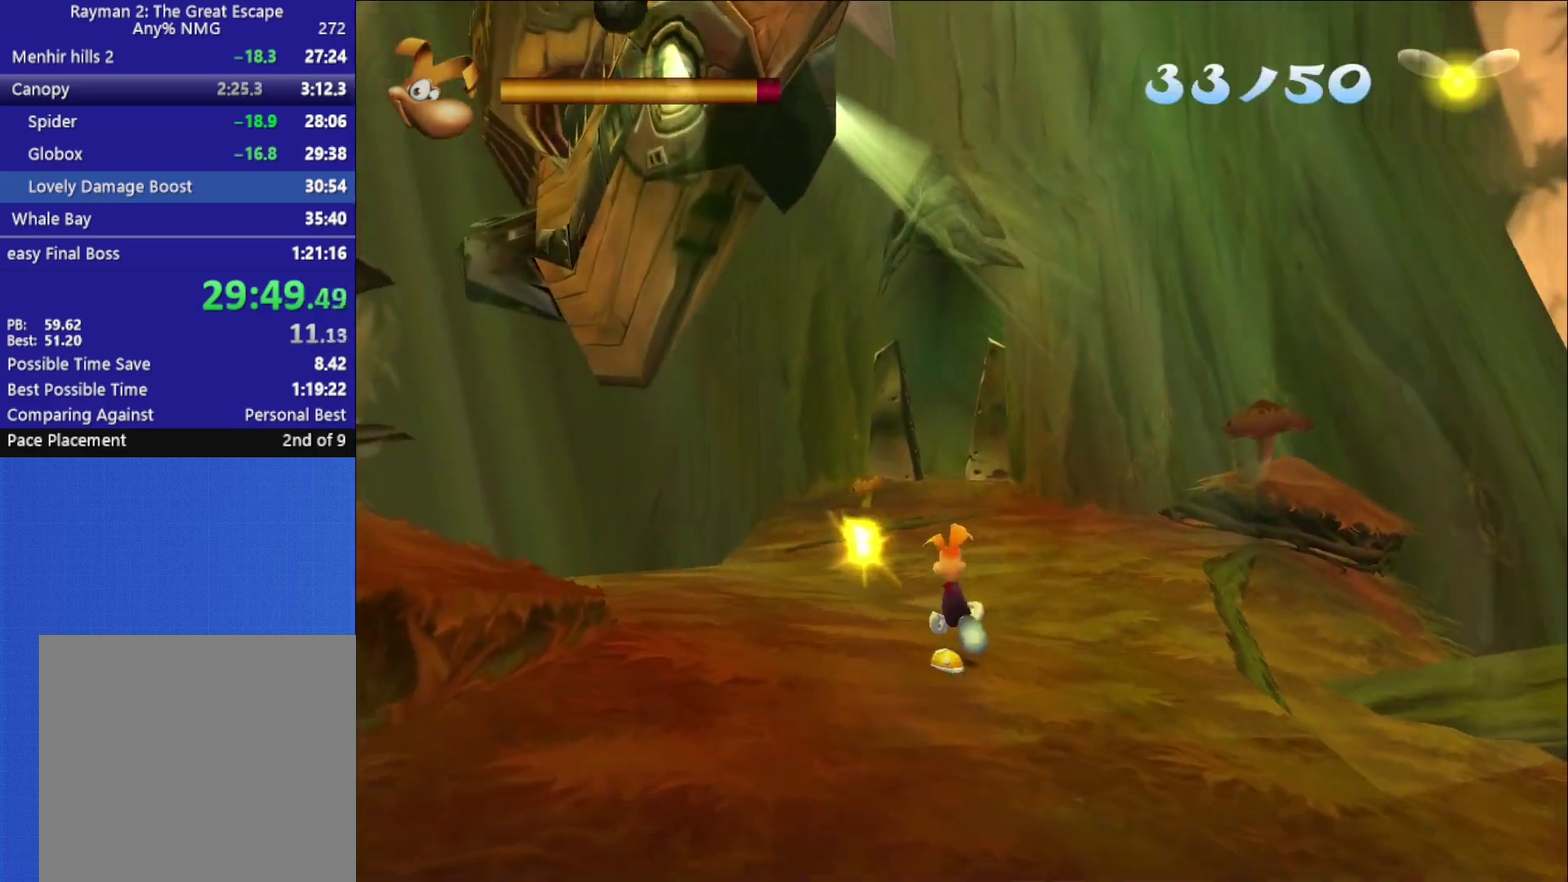
{"buttons": [], "right_stick": "center", "events": [[217, "right_stick", "right"], [333, "right_stick", "center"]]}
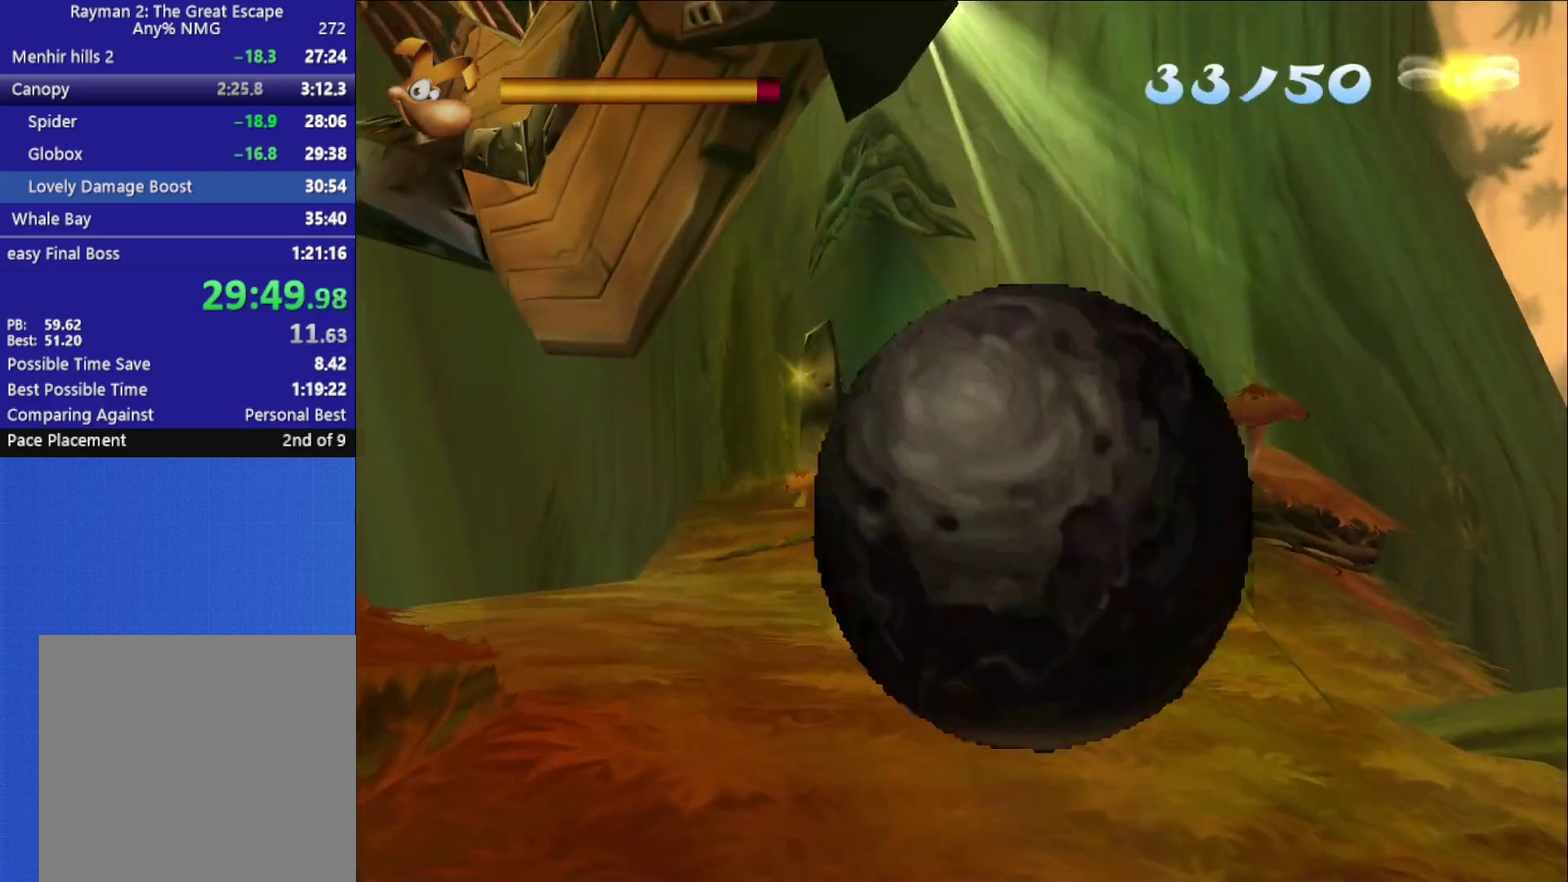
{"buttons": [], "right_stick": "right", "events": [[67, "right_stick", "right"], [150, "right_stick", "center"], [467, "right_stick", "right"]]}
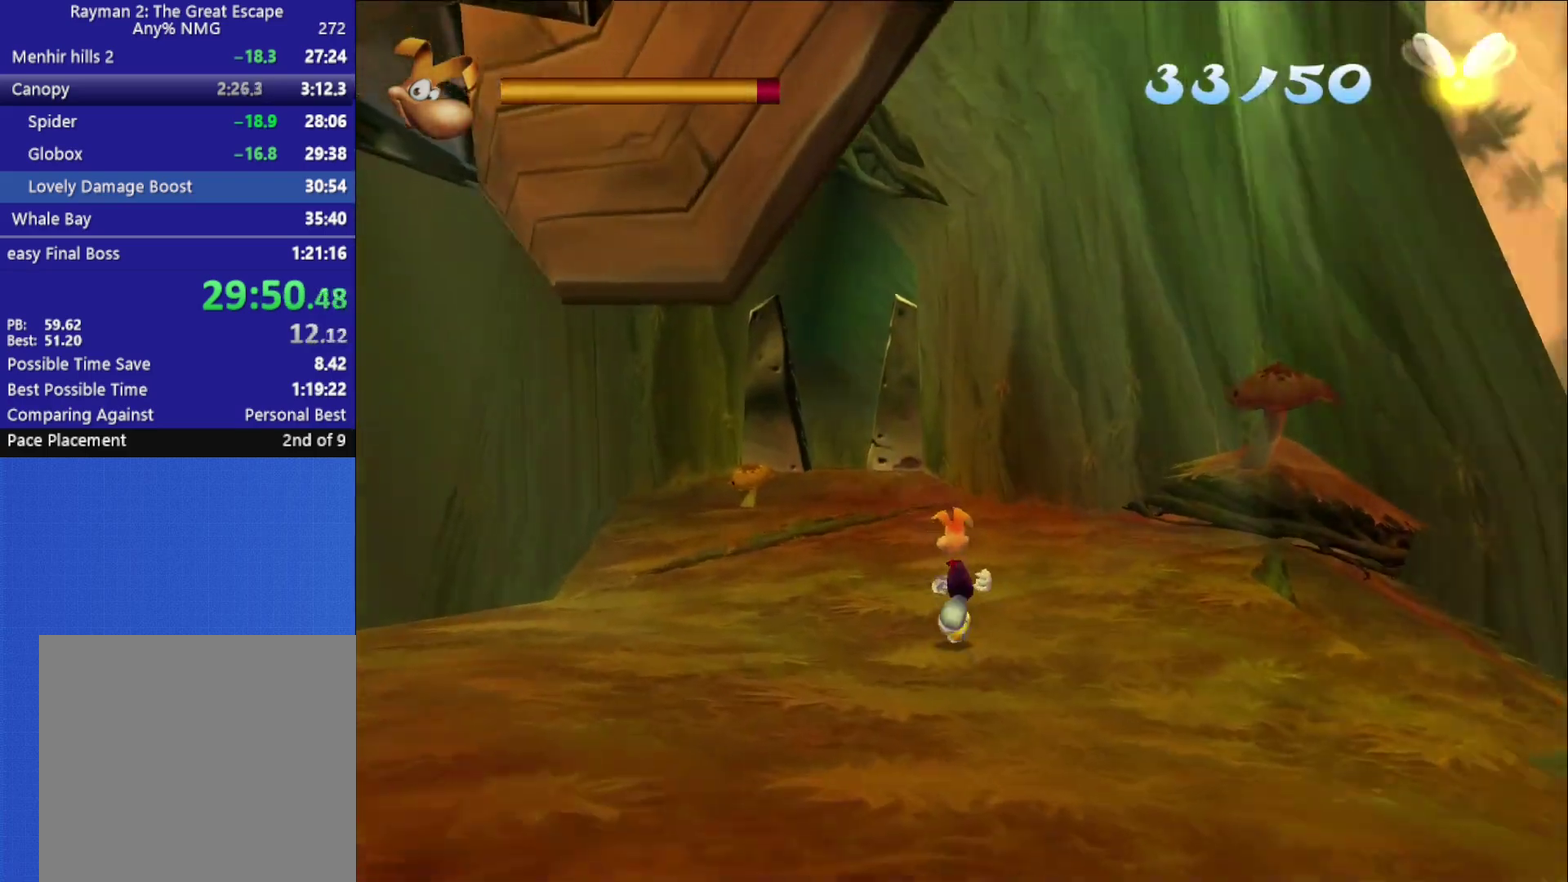
{"buttons": [], "right_stick": "center", "events": [[83, "right_stick", "center"], [367, "right_stick", "right"], [450, "right_stick", "center"]]}
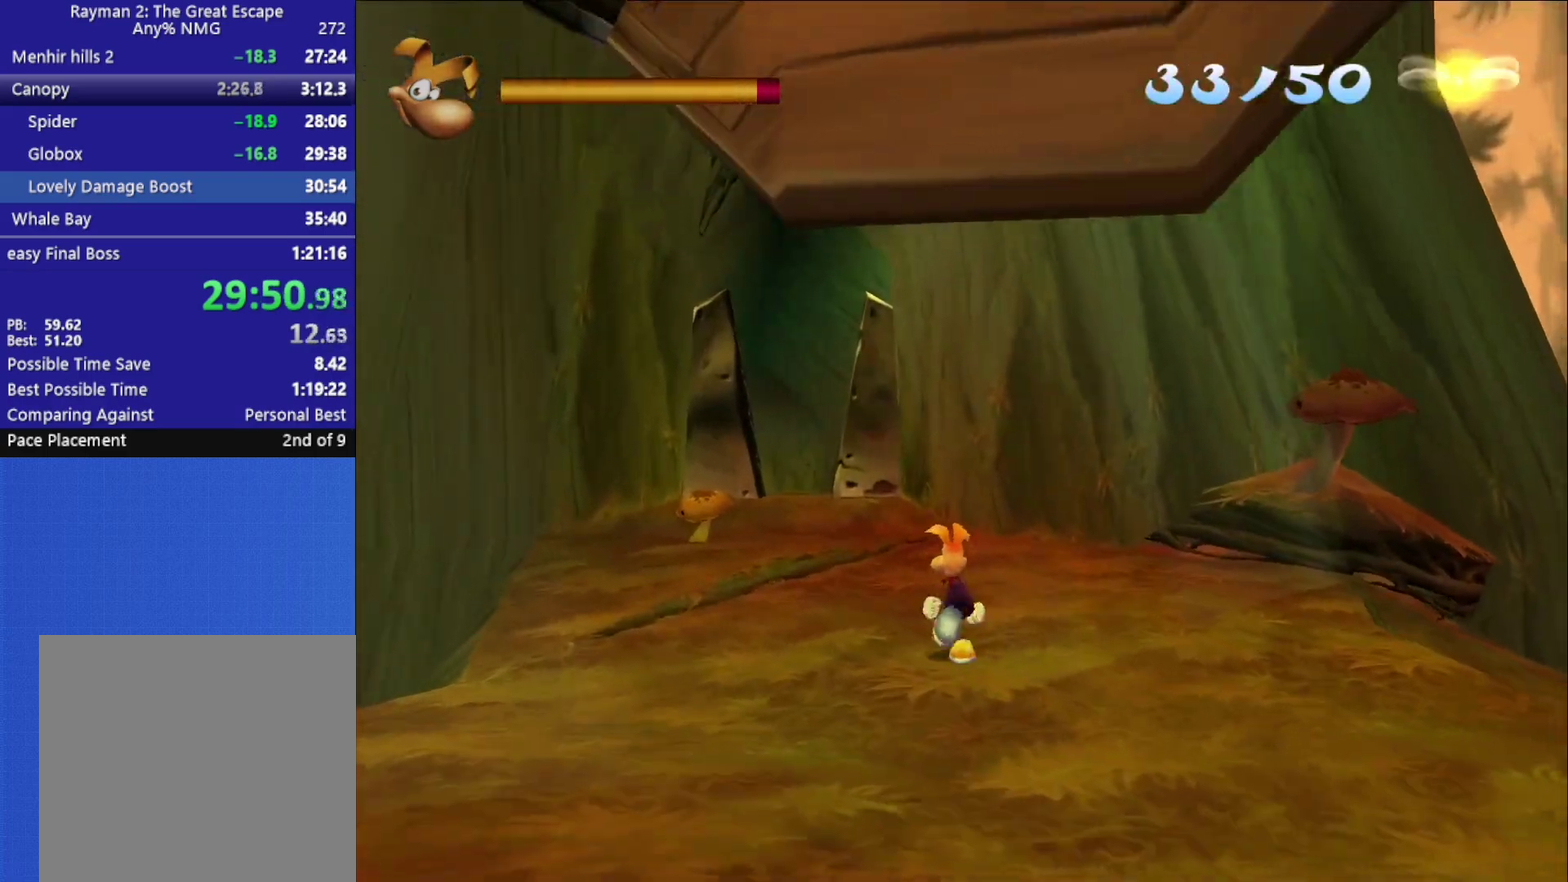
{"buttons": [], "right_stick": "center", "events": [[133, "right_stick", "right"], [217, "right_stick", "center"], [383, "right_stick", "right"], [500, "right_stick", "center"]]}
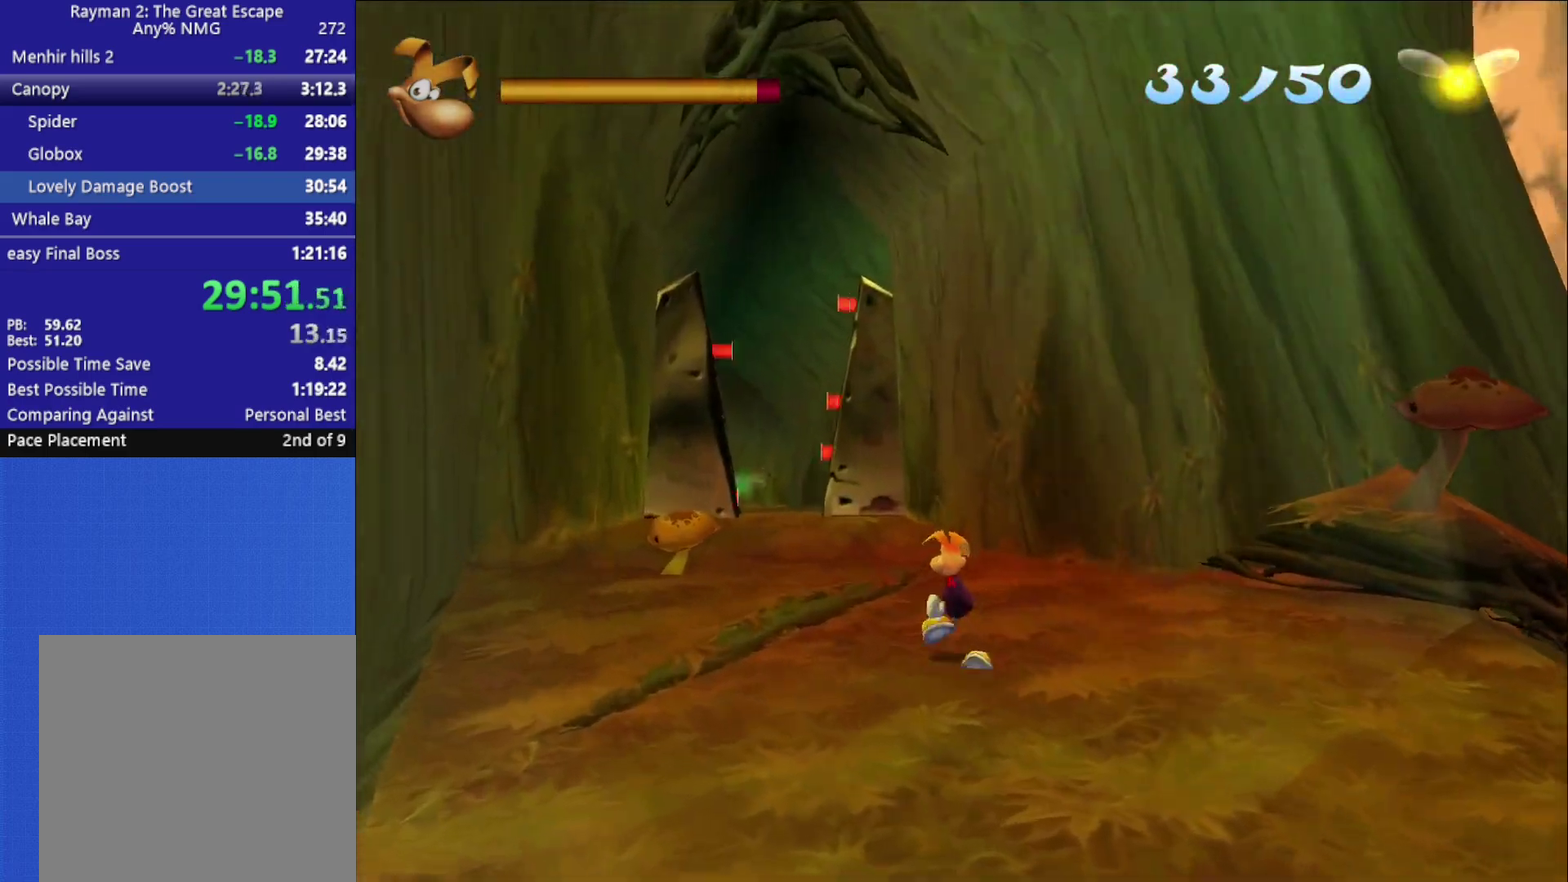
{"buttons": [], "right_stick": "right", "events": [[200, "right_stick", "right"], [283, "right_stick", "center"], [433, "right_stick", "right"]]}
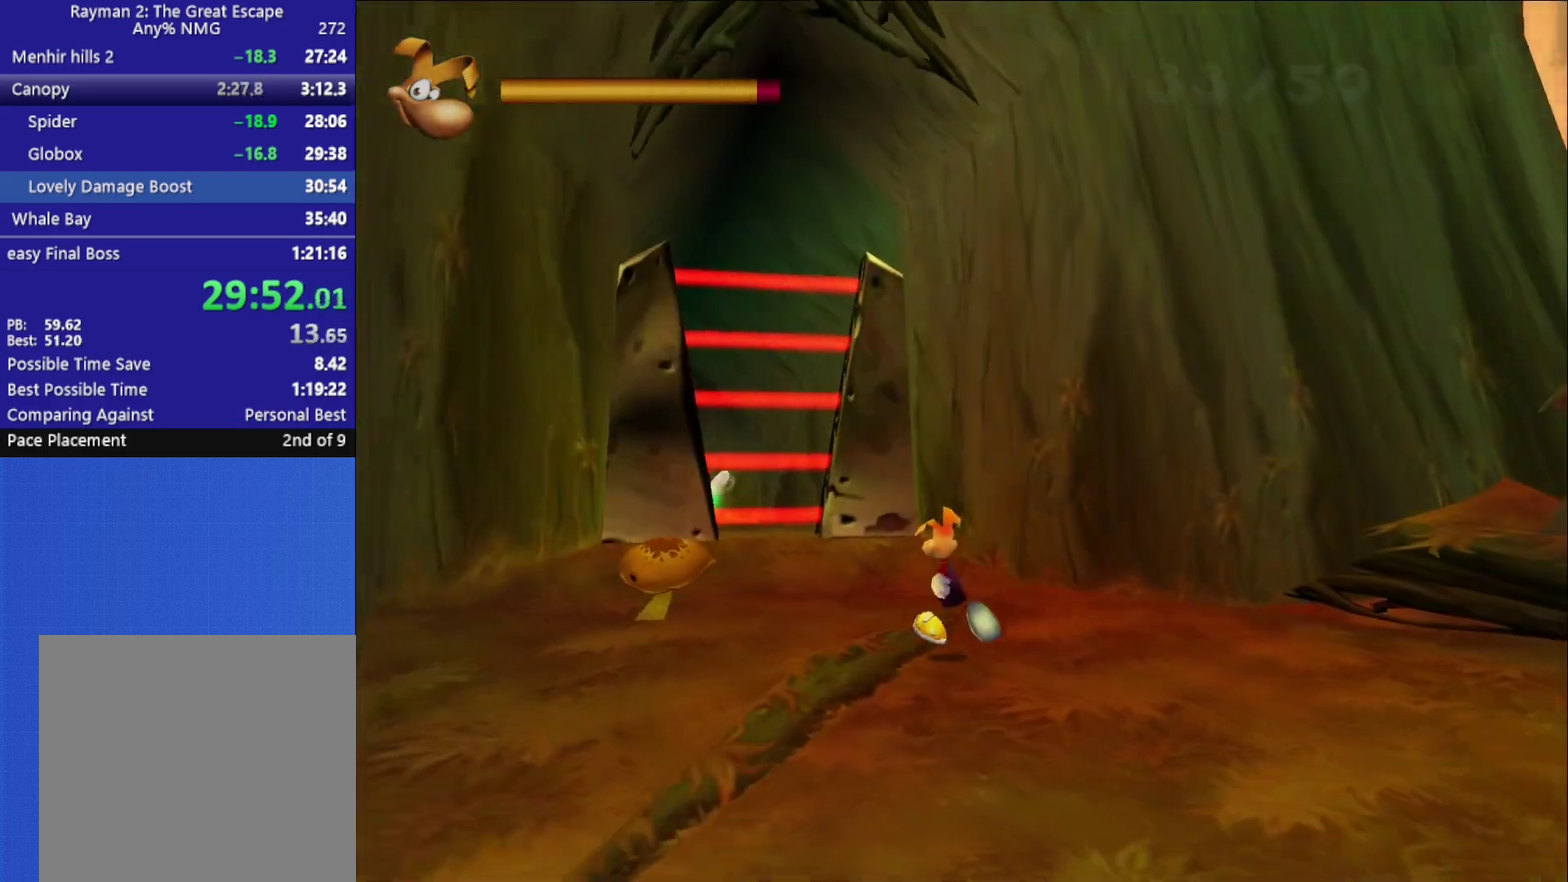
{"buttons": [], "right_stick": "center", "events": [[33, "right_stick", "center"], [183, "right_stick", "right"], [283, "right_stick", "center"]]}
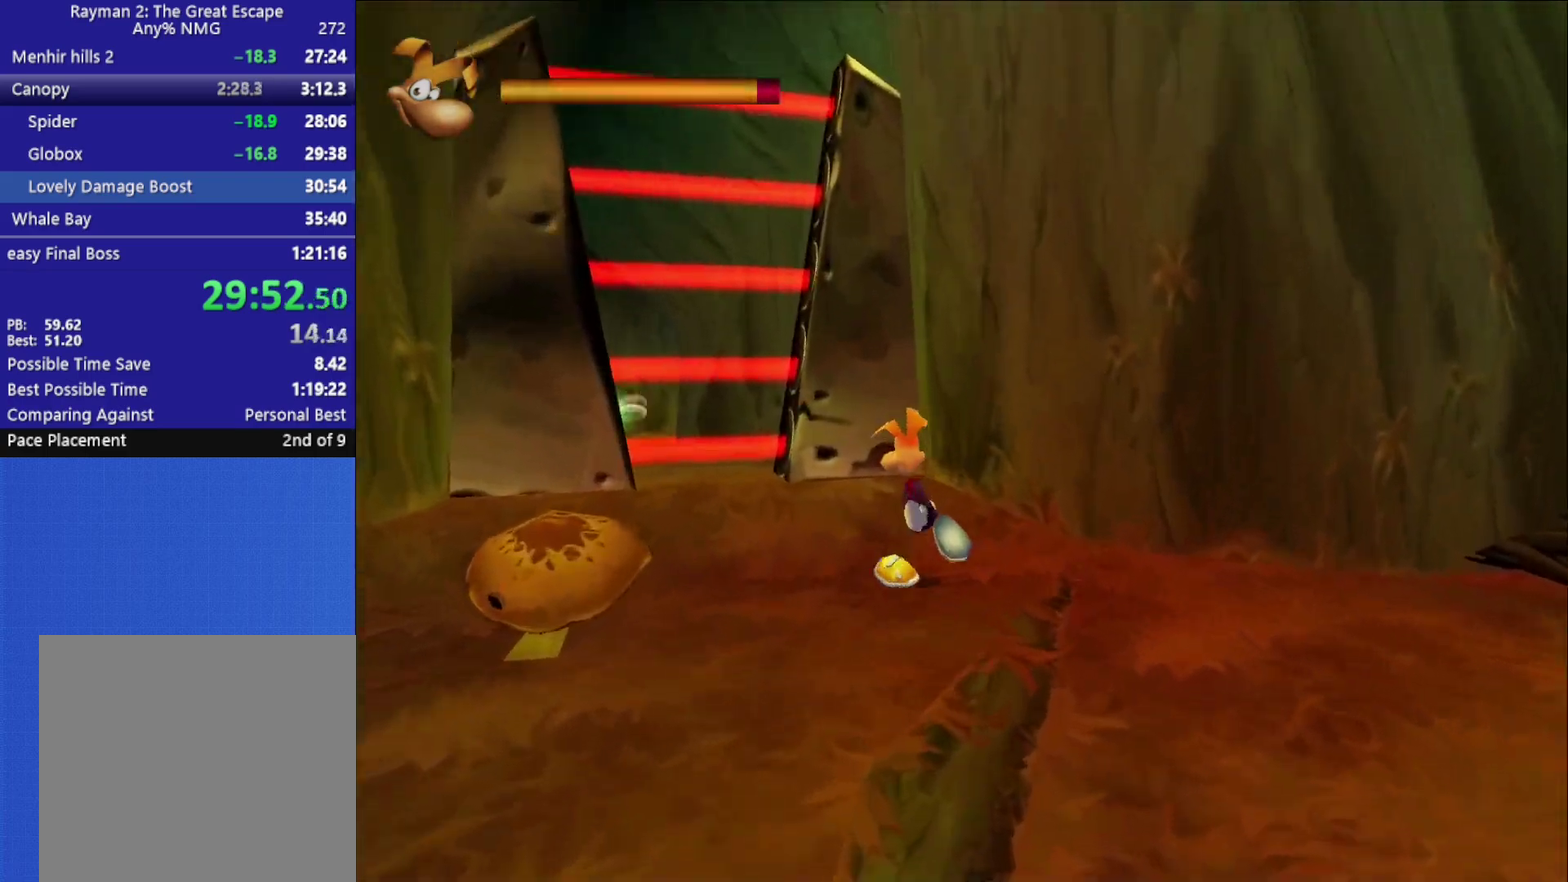
{"buttons": ["A"], "right_stick": "center", "events": [[183, "A", "down"]]}
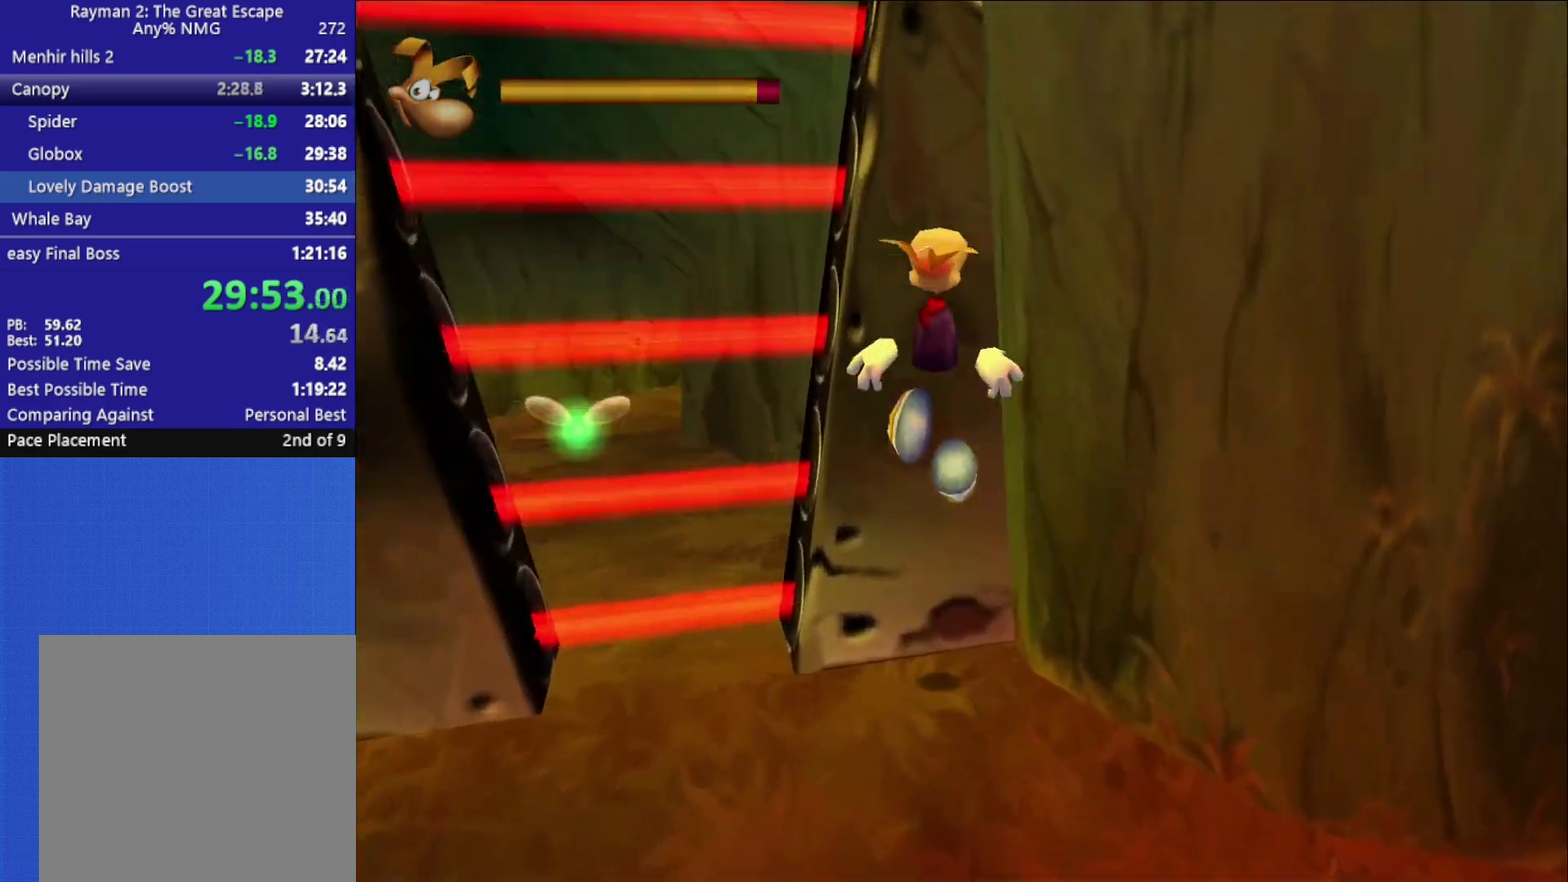
{"buttons": ["A"], "right_stick": "center", "events": []}
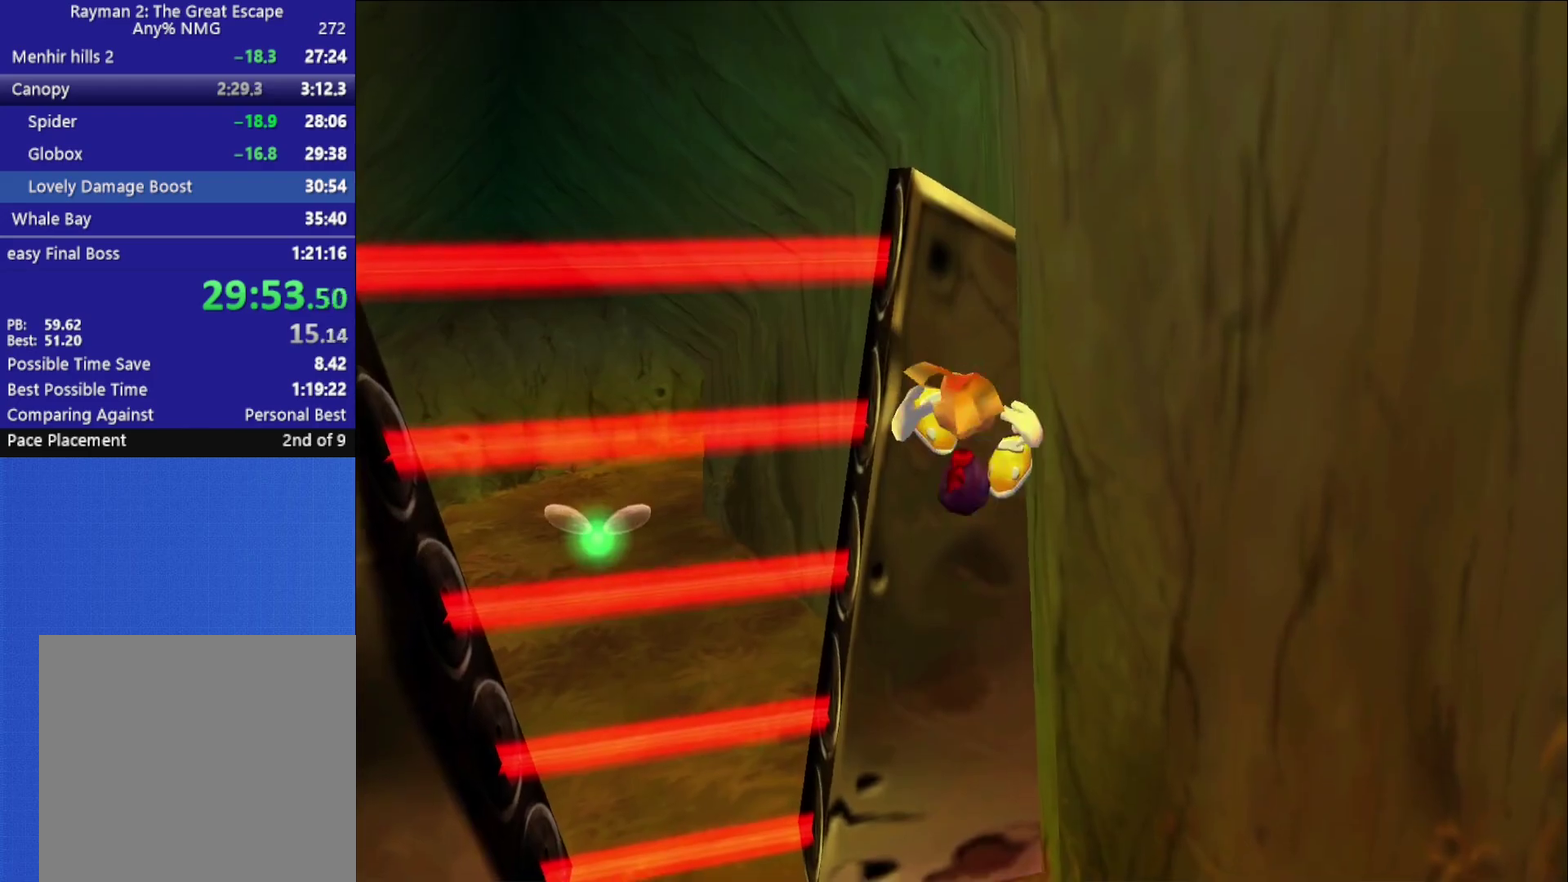
{"buttons": [], "right_stick": "center", "events": [[317, "A", "up"]]}
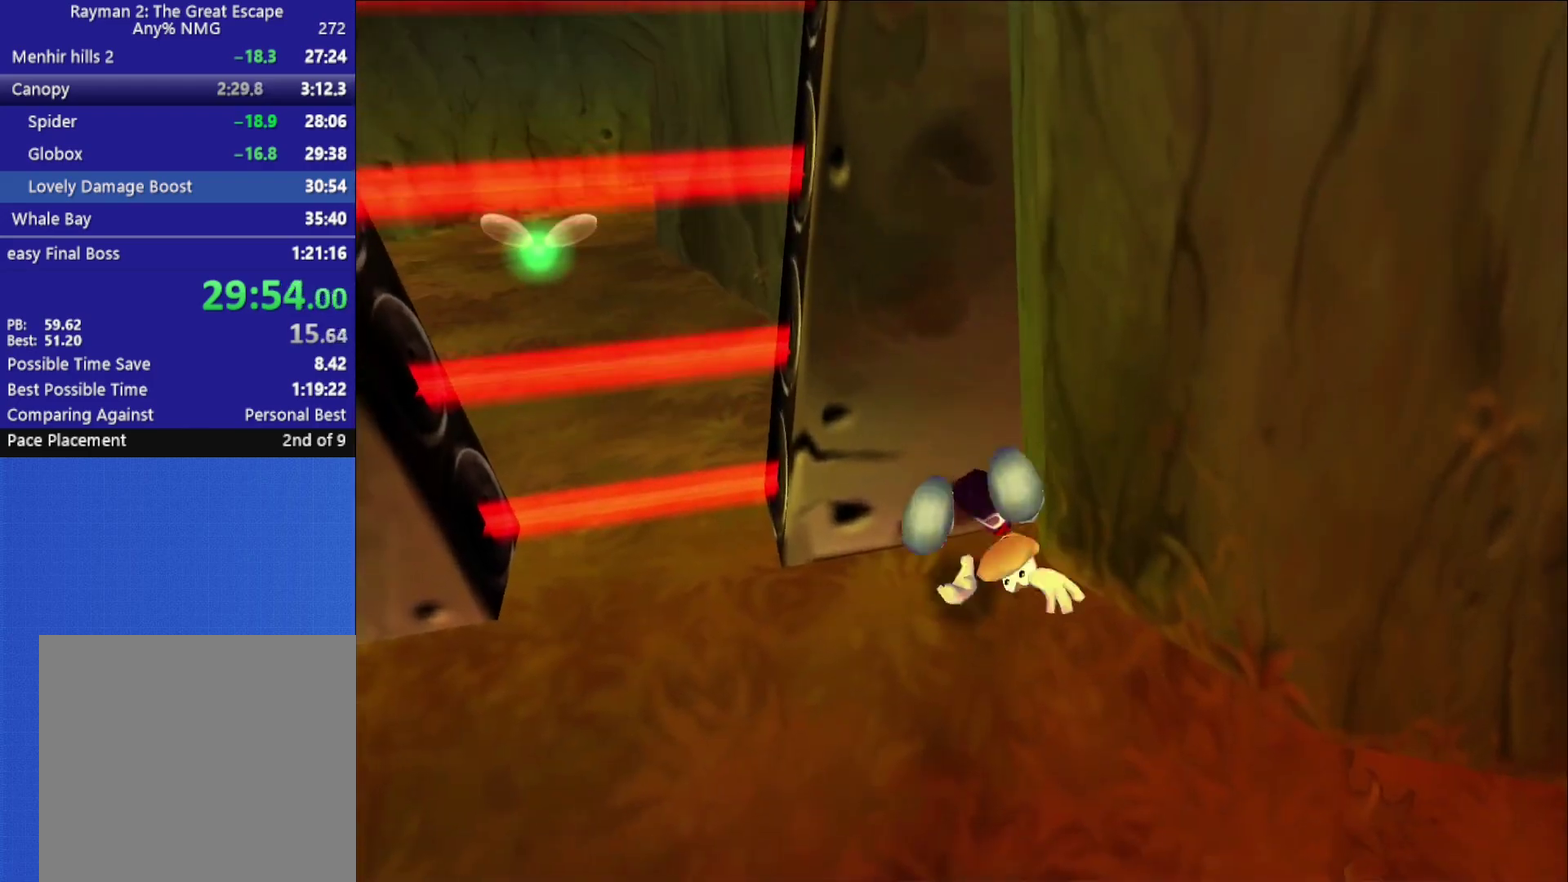
{"buttons": ["A", "X"], "right_stick": "center", "events": [[50, "A", "down"], [417, "X", "down"]]}
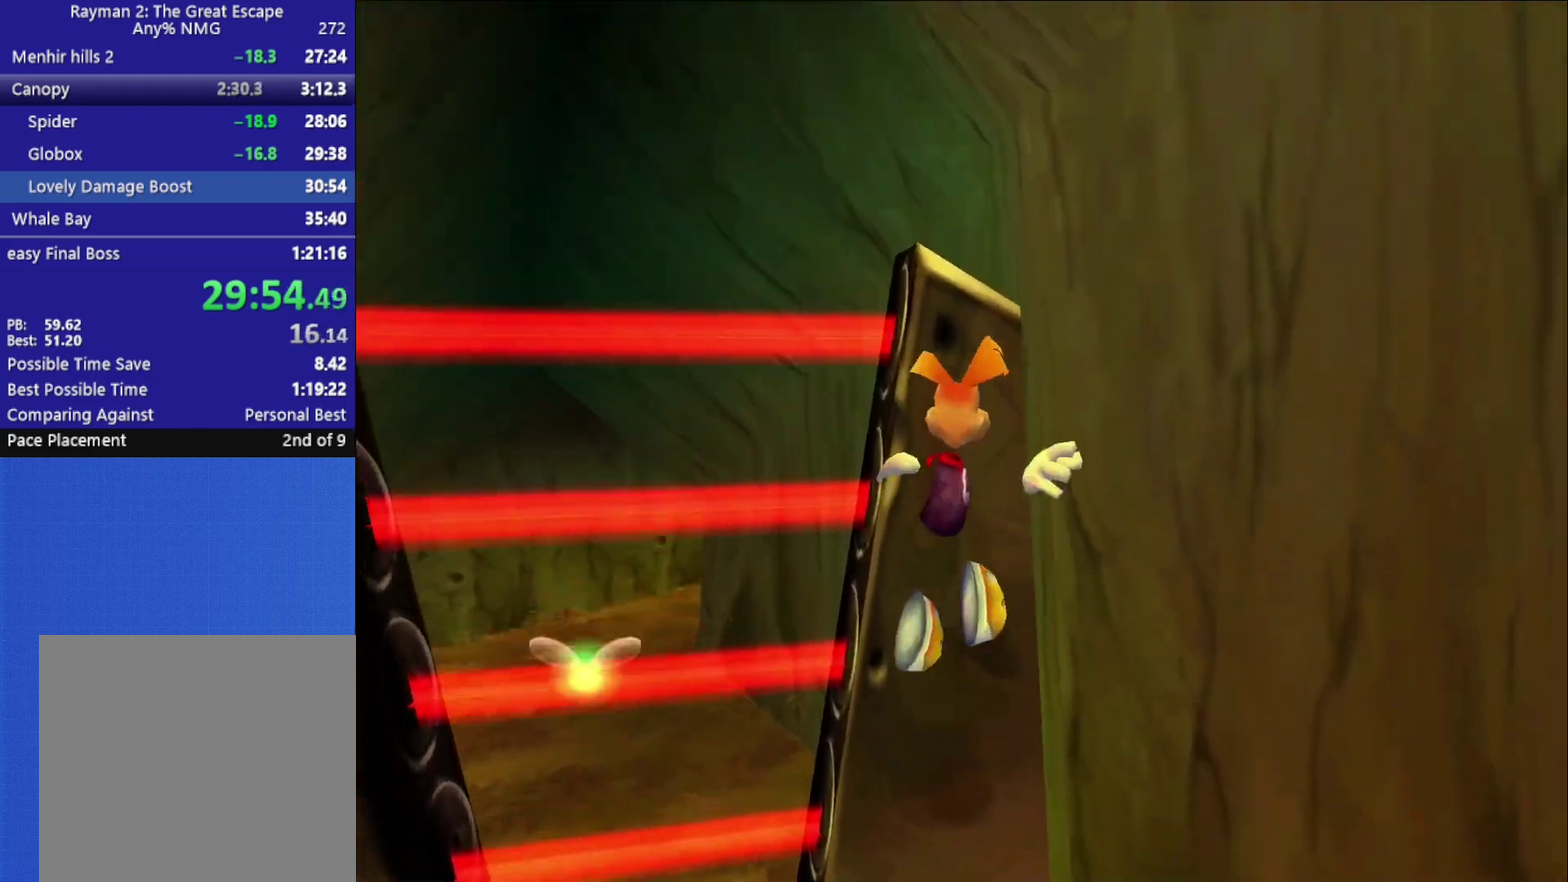
{"buttons": ["A"], "right_stick": "center", "events": [[217, "X", "up"], [267, "X", "down"], [333, "X", "up"], [383, "X", "down"], [450, "X", "up"]]}